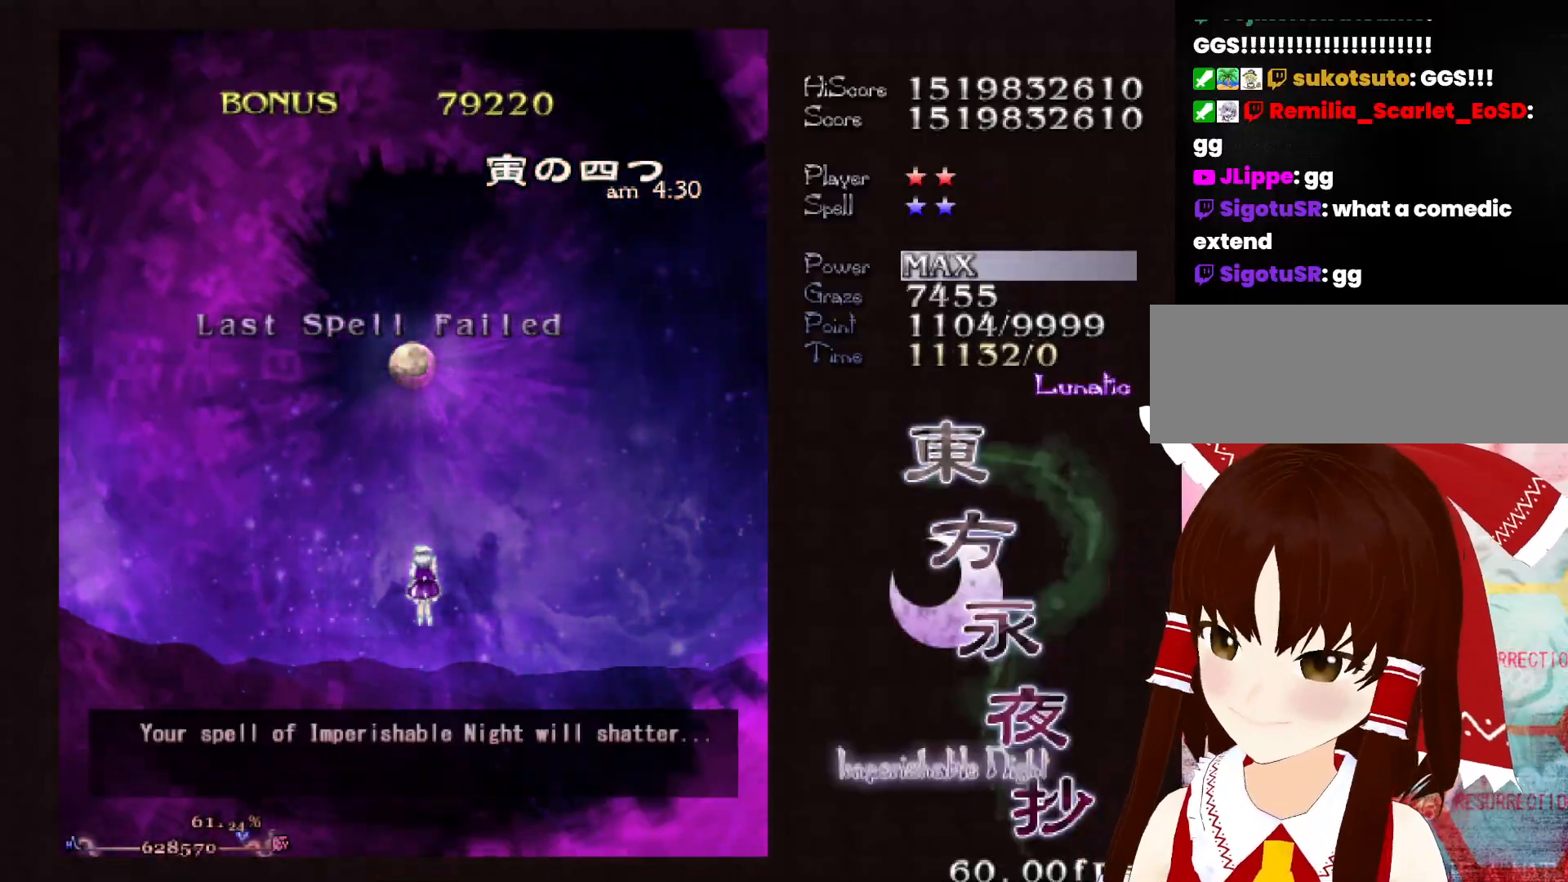
Gameplay with keyboard; each line is a JSON object with the keys held at the frame after it. "events" lists presses ("down") and releases ("up") of "c", "ctrl", "down", "left", "right", "shift", "up", "x" and "z" between this image and that frame as [ms after this image, input, new state], when the widget could be followed in between. No other keys are recorded. Mouse input is not recorded.
{"keys": [], "events": []}
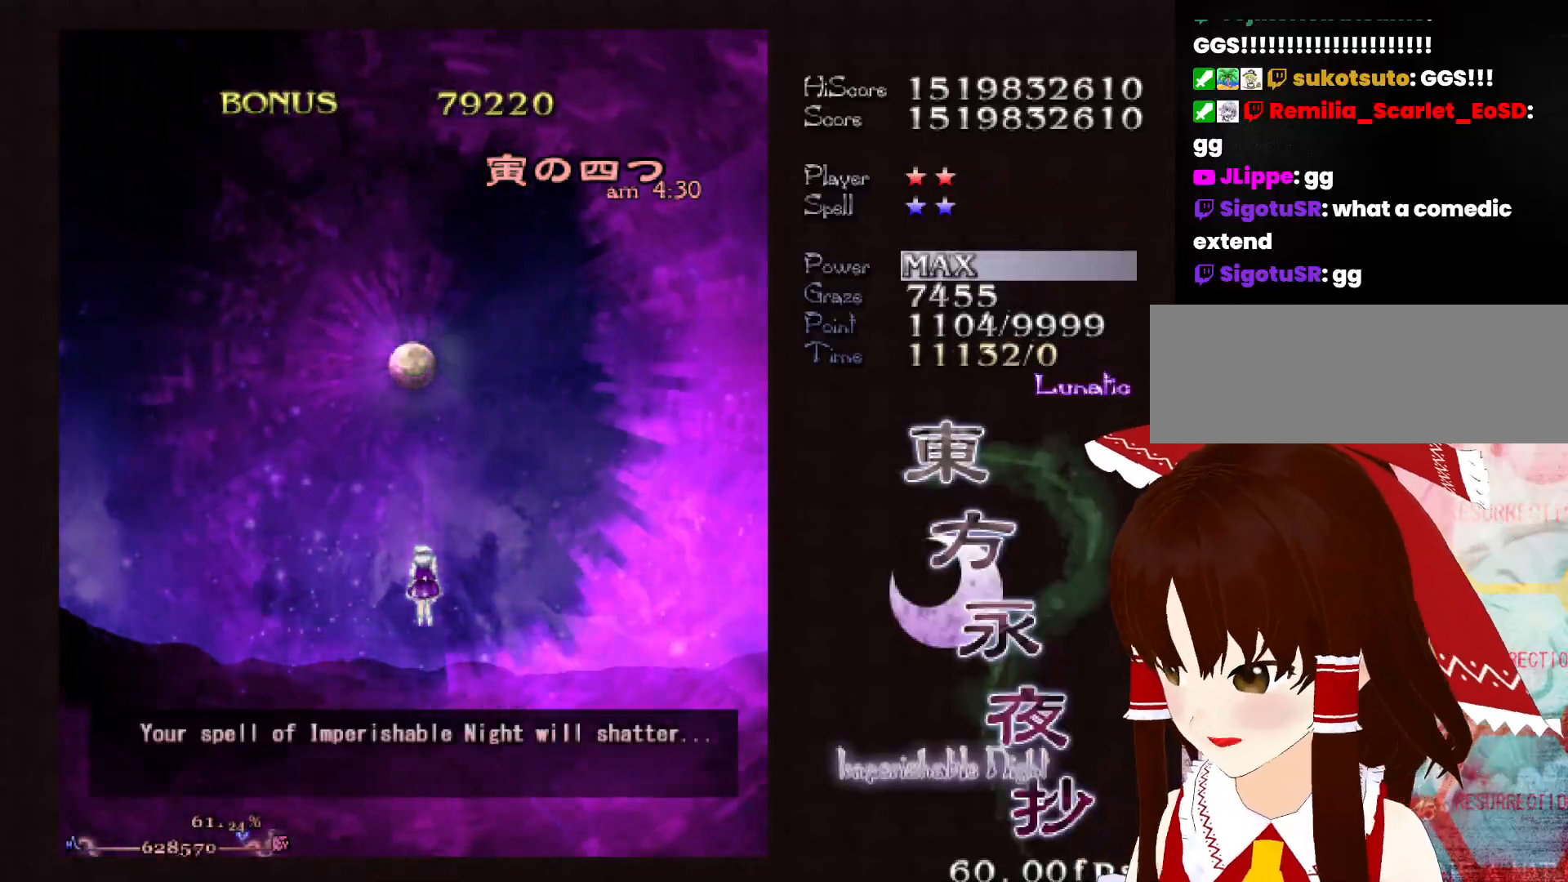
{"keys": ["ctrl"], "events": [[450, "ctrl", "down"]]}
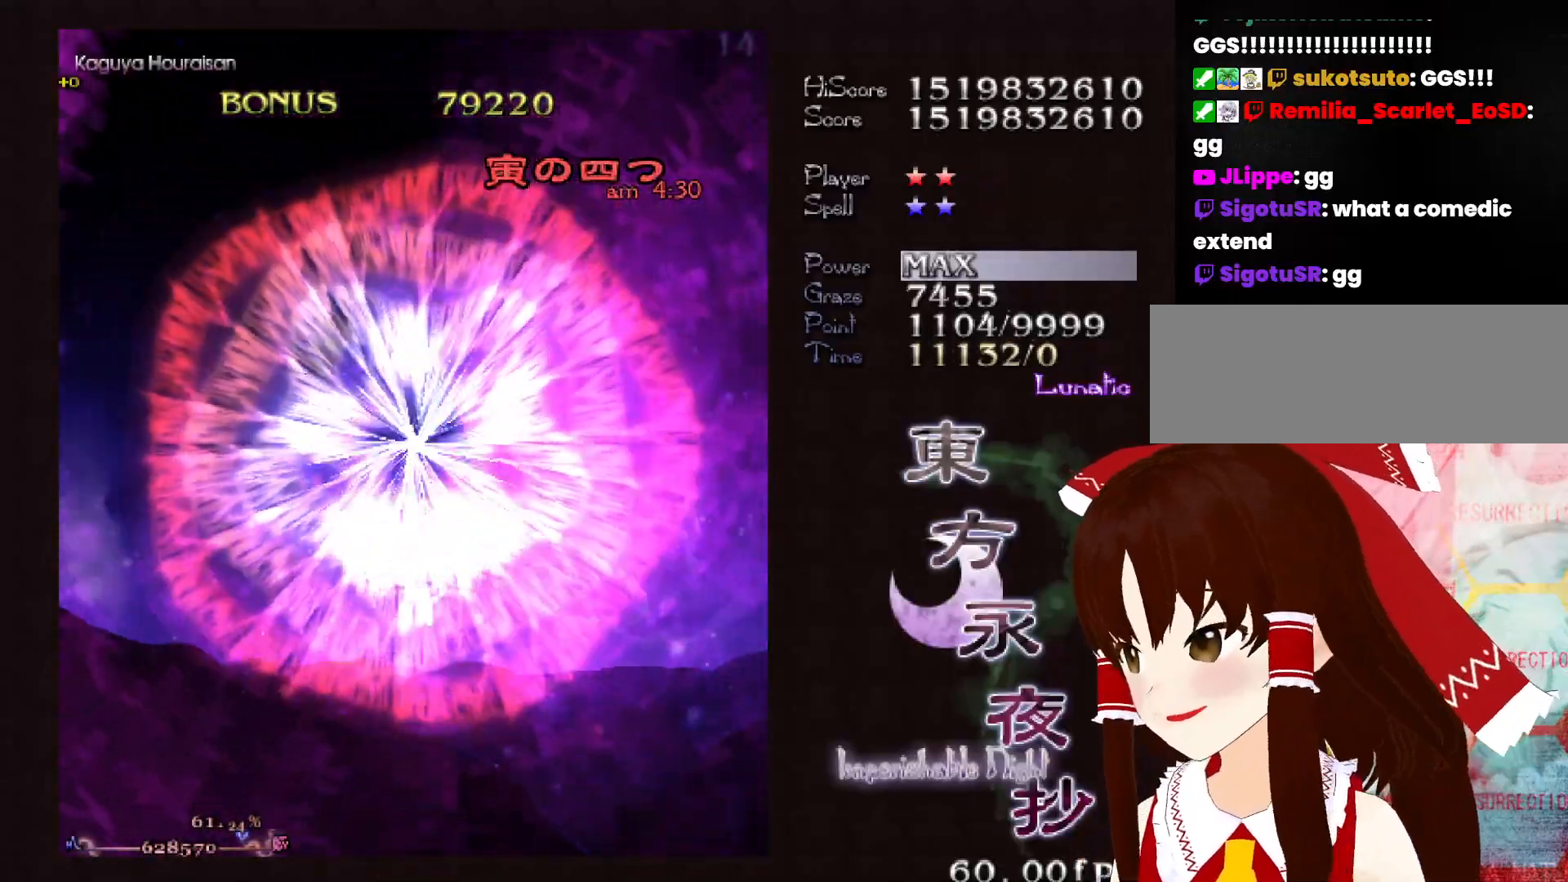
{"keys": ["shift"], "events": [[33, "ctrl", "up"], [417, "shift", "down"]]}
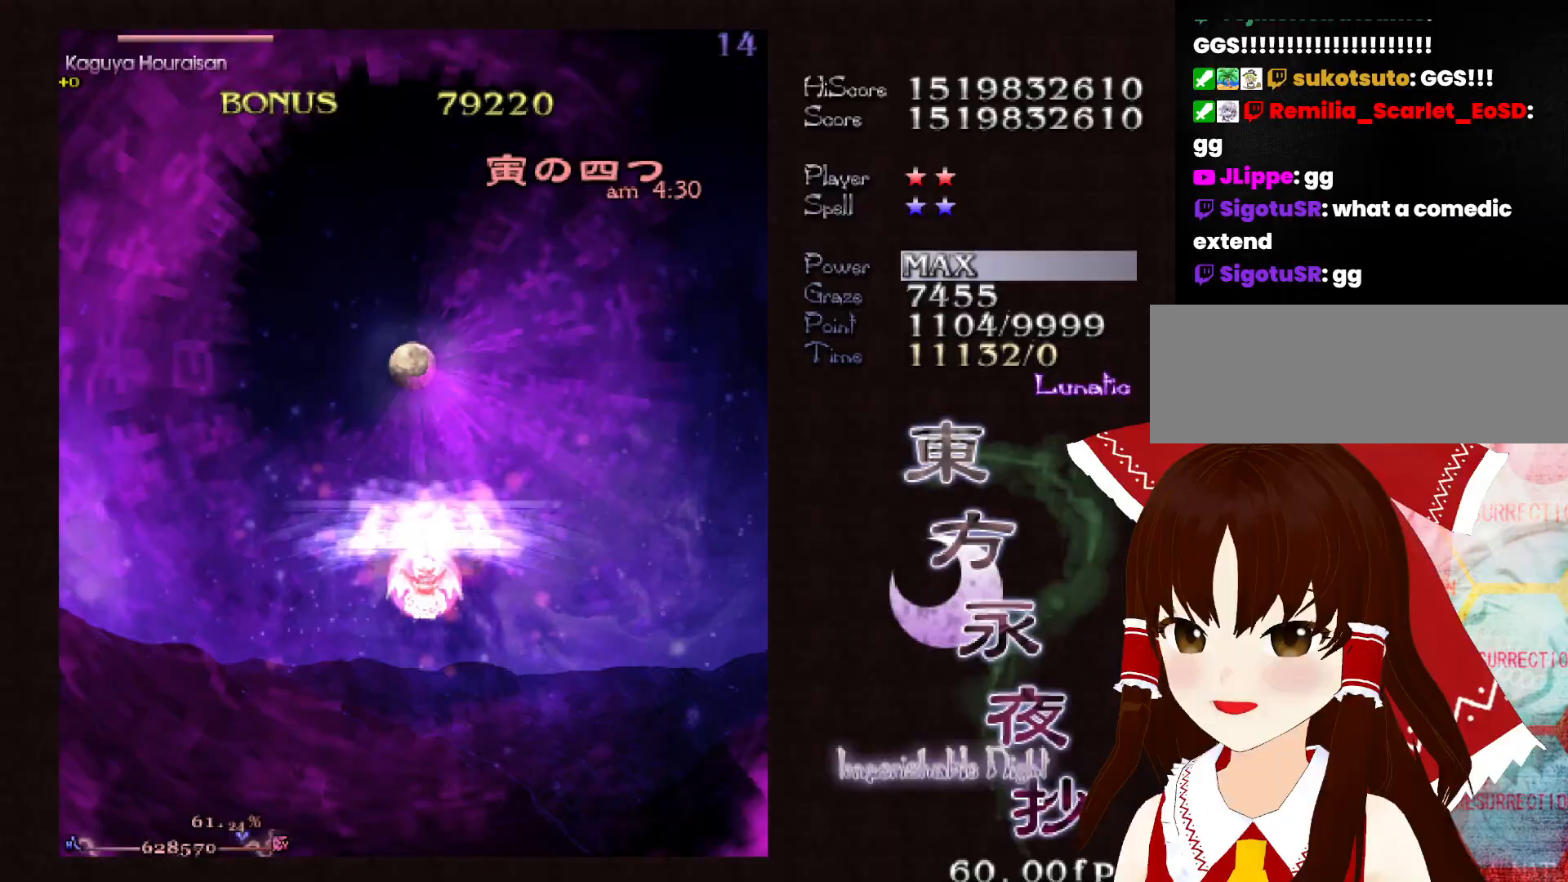
{"keys": ["shift"], "events": [[50, "shift", "up"], [200, "shift", "down"], [300, "shift", "up"], [433, "shift", "down"]]}
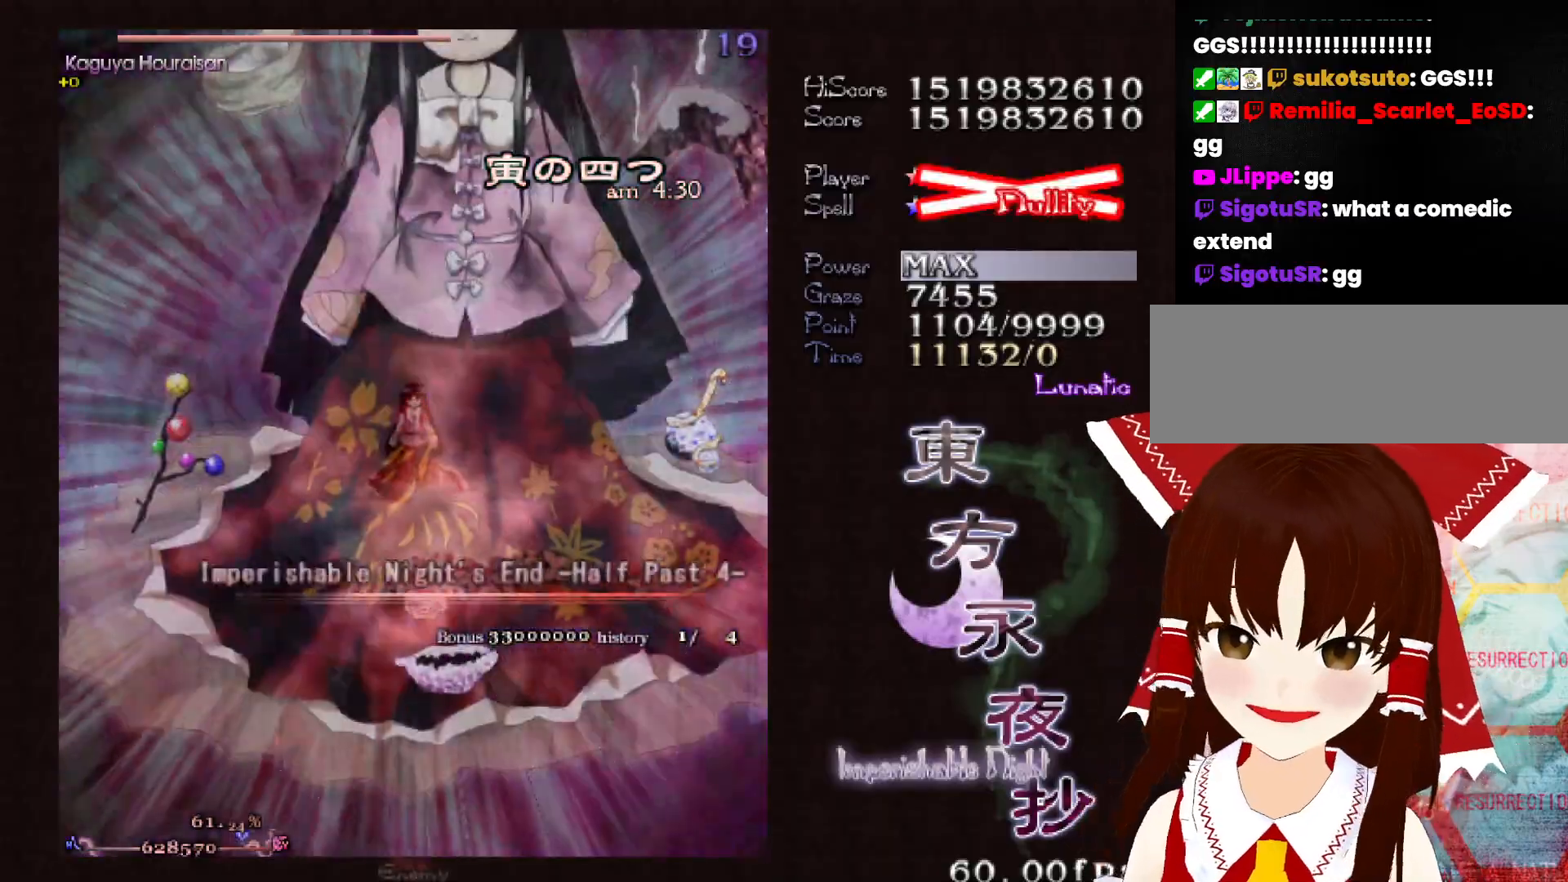
{"keys": [], "events": [[17, "shift", "up"], [400, "shift", "down"], [500, "shift", "up"]]}
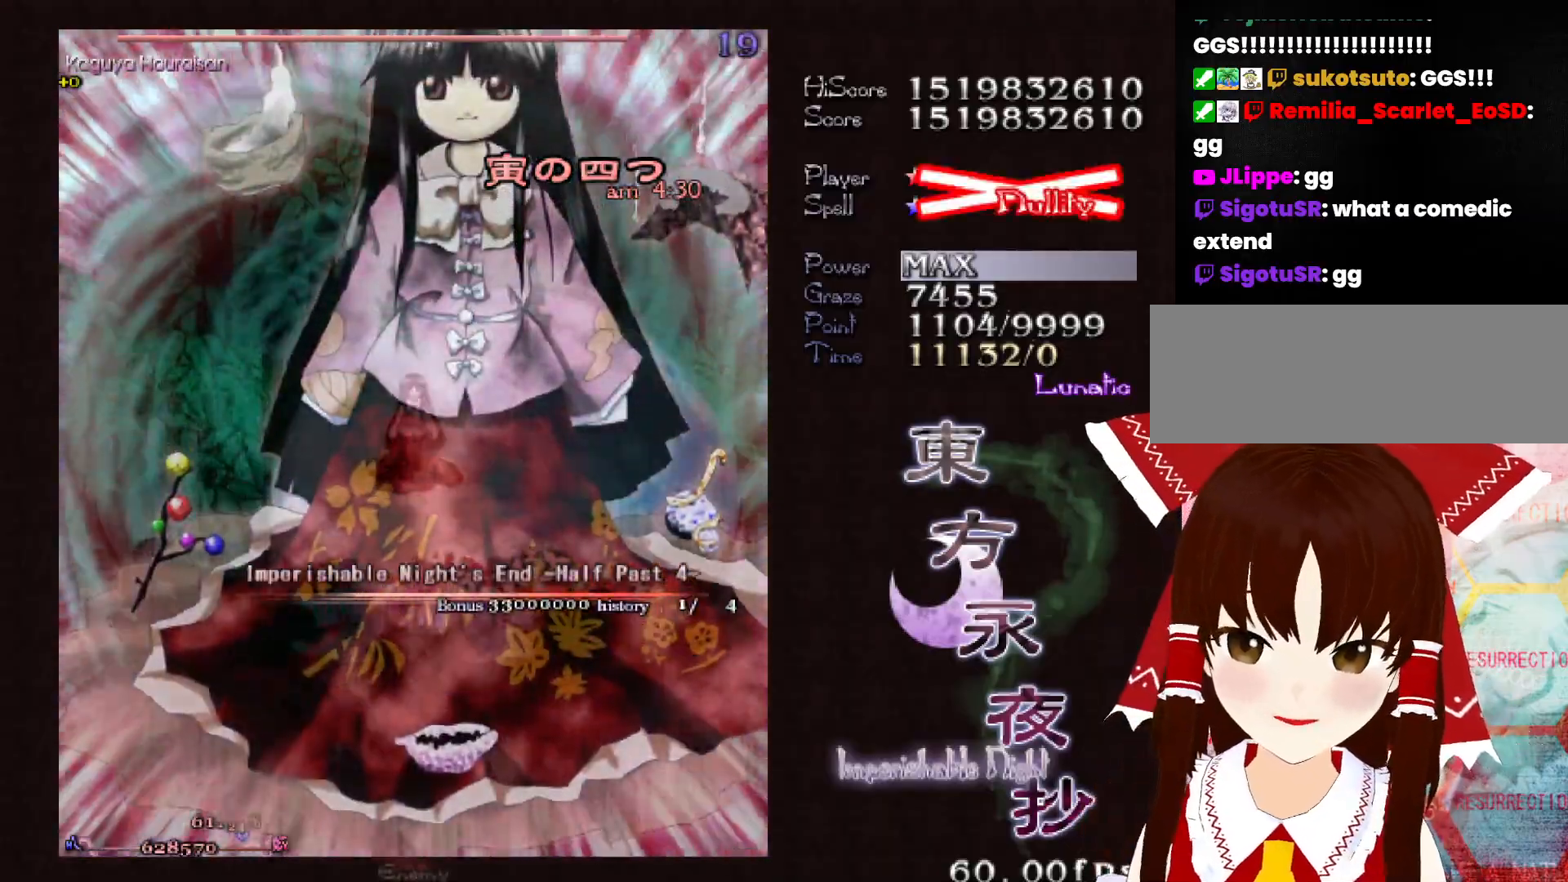
{"keys": ["shift"], "events": [[183, "shift", "down"], [283, "shift", "up"], [467, "shift", "down"]]}
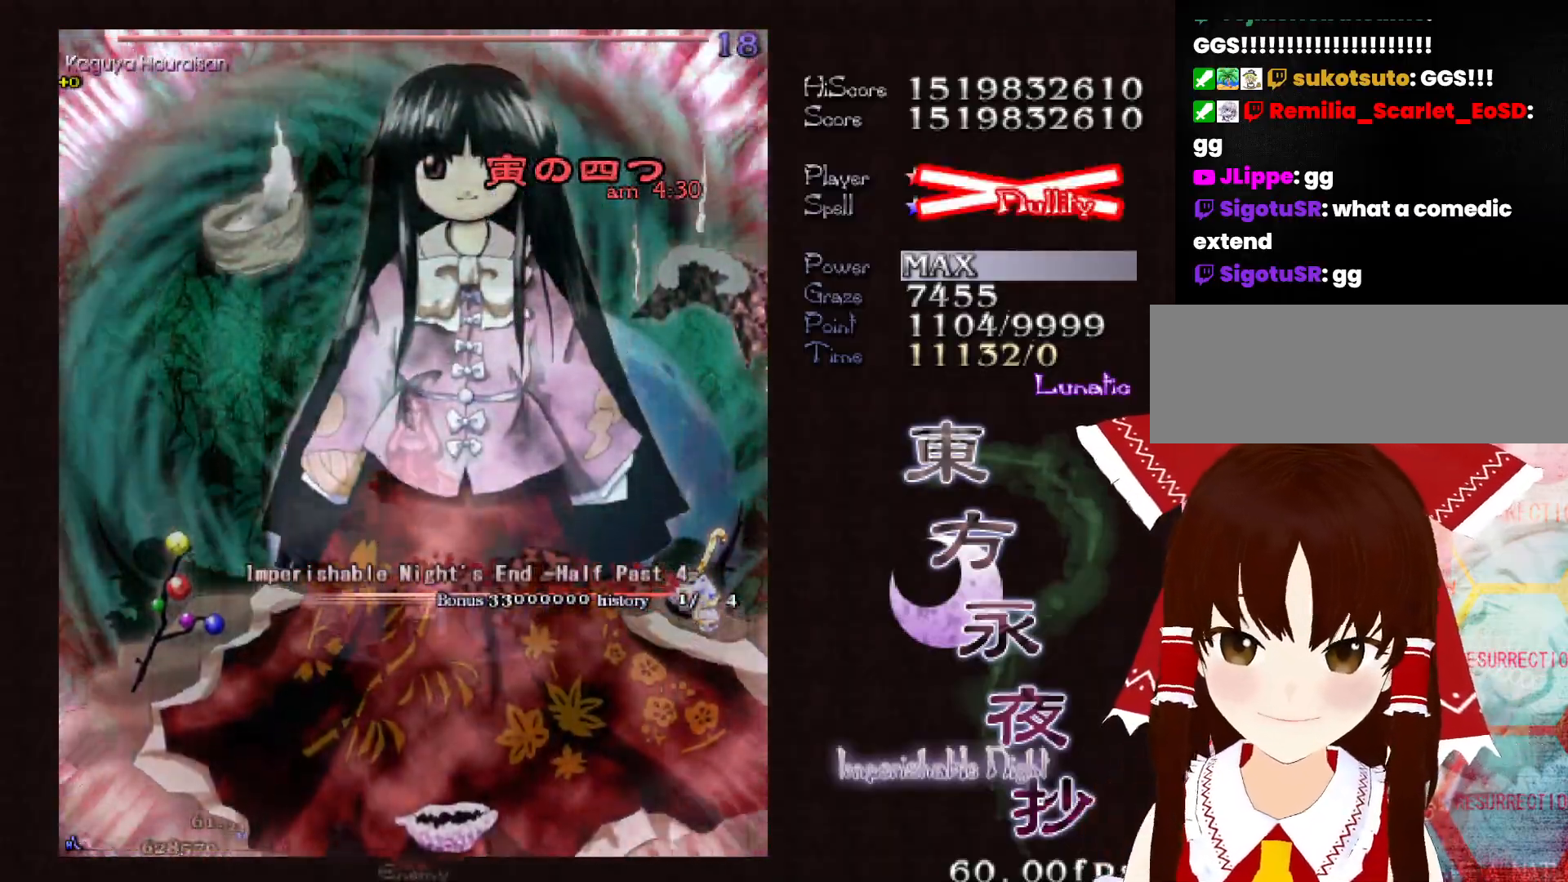
{"keys": ["shift"], "events": [[100, "shift", "up"], [200, "shift", "down"]]}
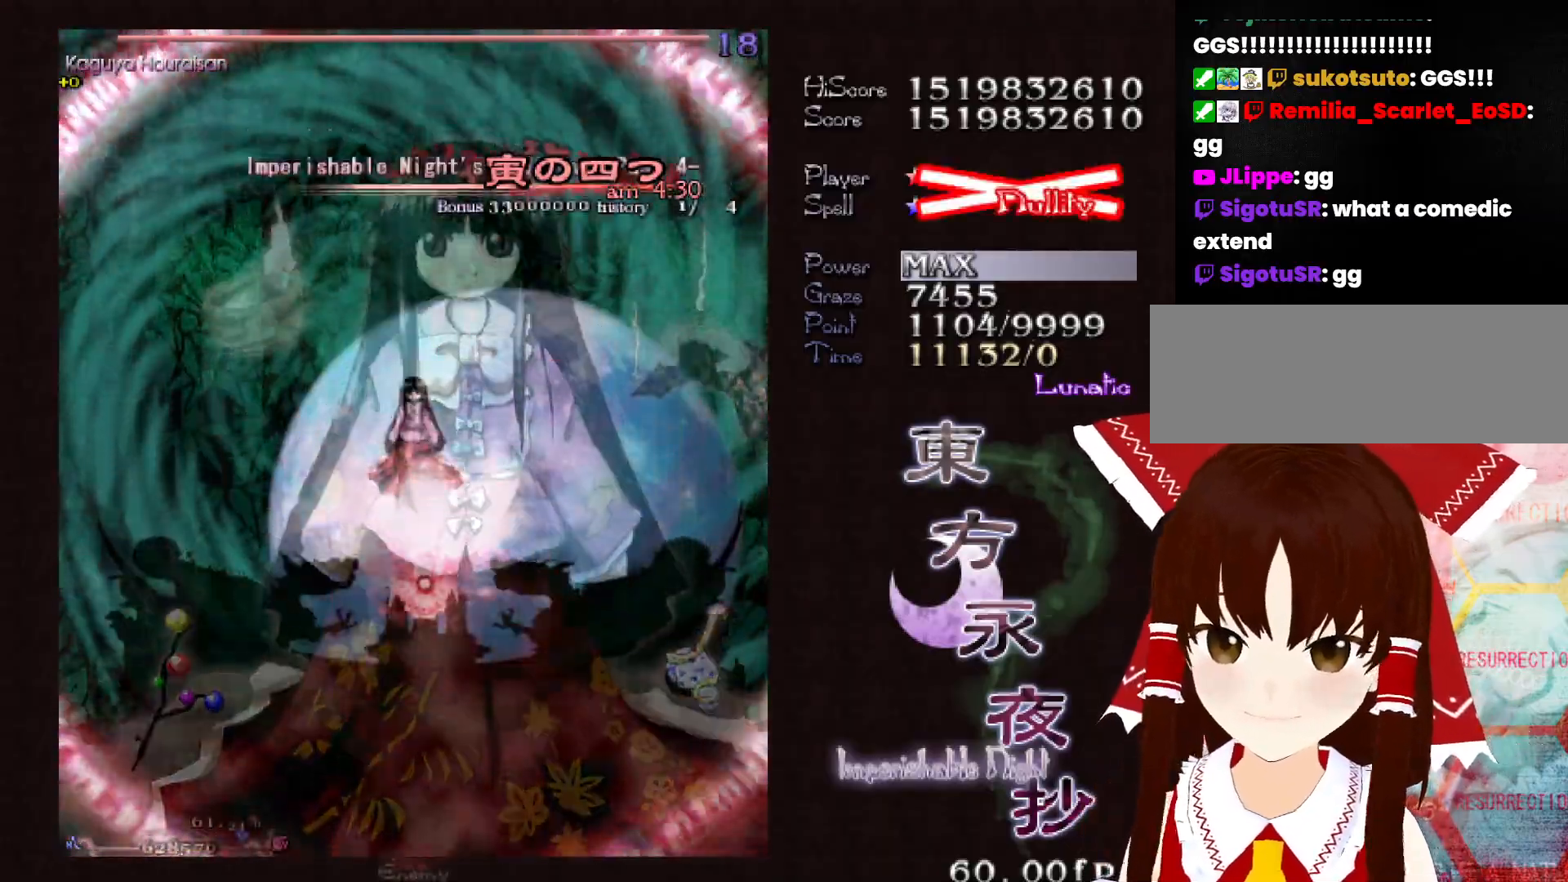
{"keys": ["shift"], "events": [[67, "left", "down"], [117, "left", "up"], [267, "up", "down"], [350, "up", "up"], [450, "up", "down"], [500, "up", "up"]]}
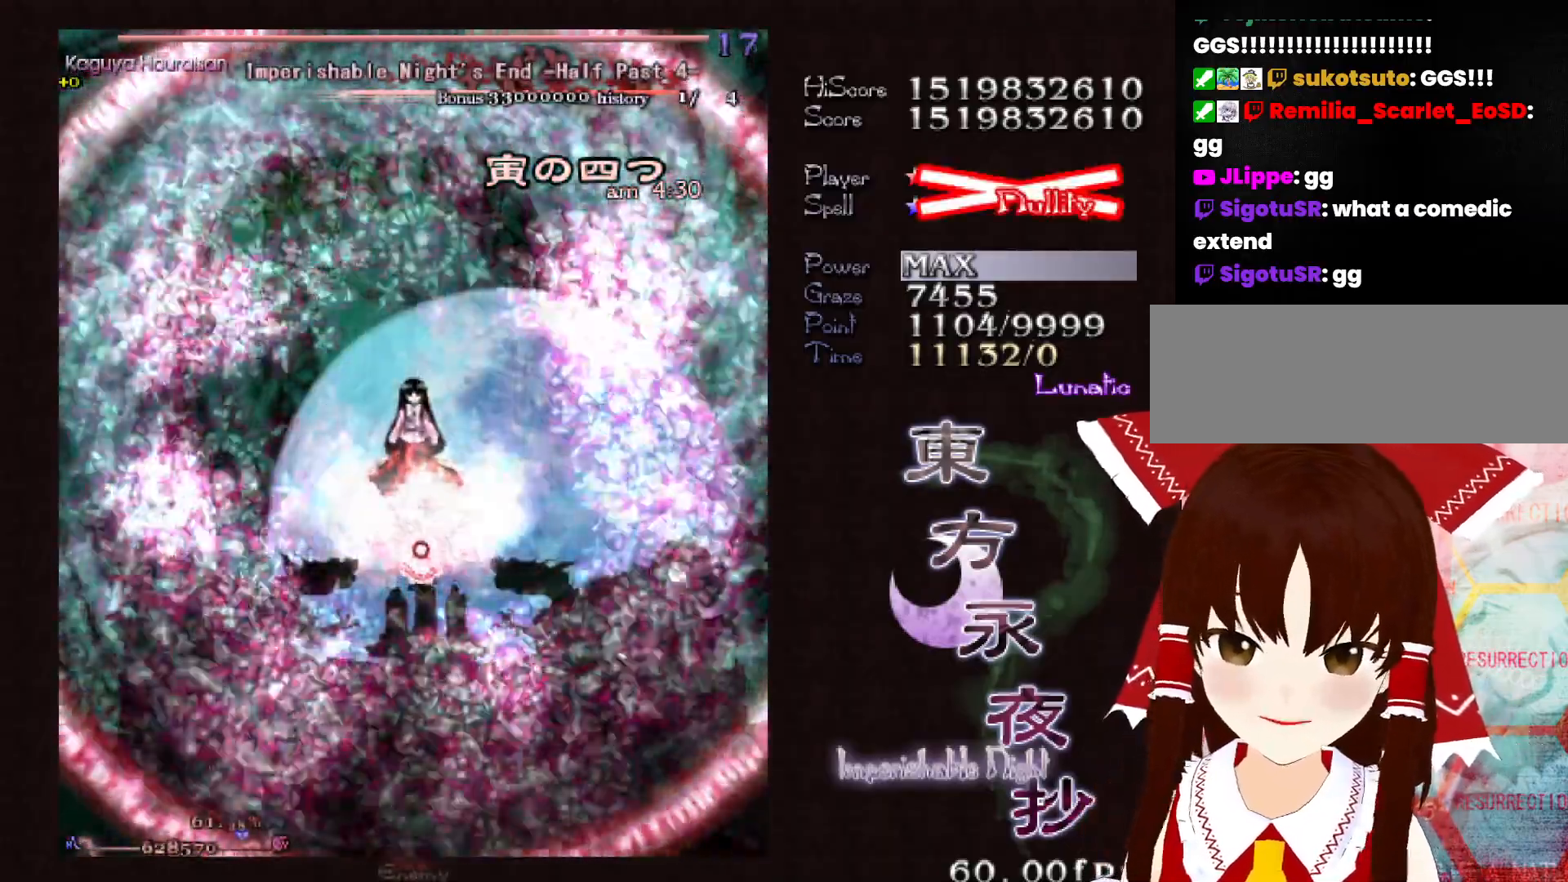
{"keys": ["down", "shift"], "events": [[183, "left", "down"], [233, "left", "up"], [467, "down", "down"]]}
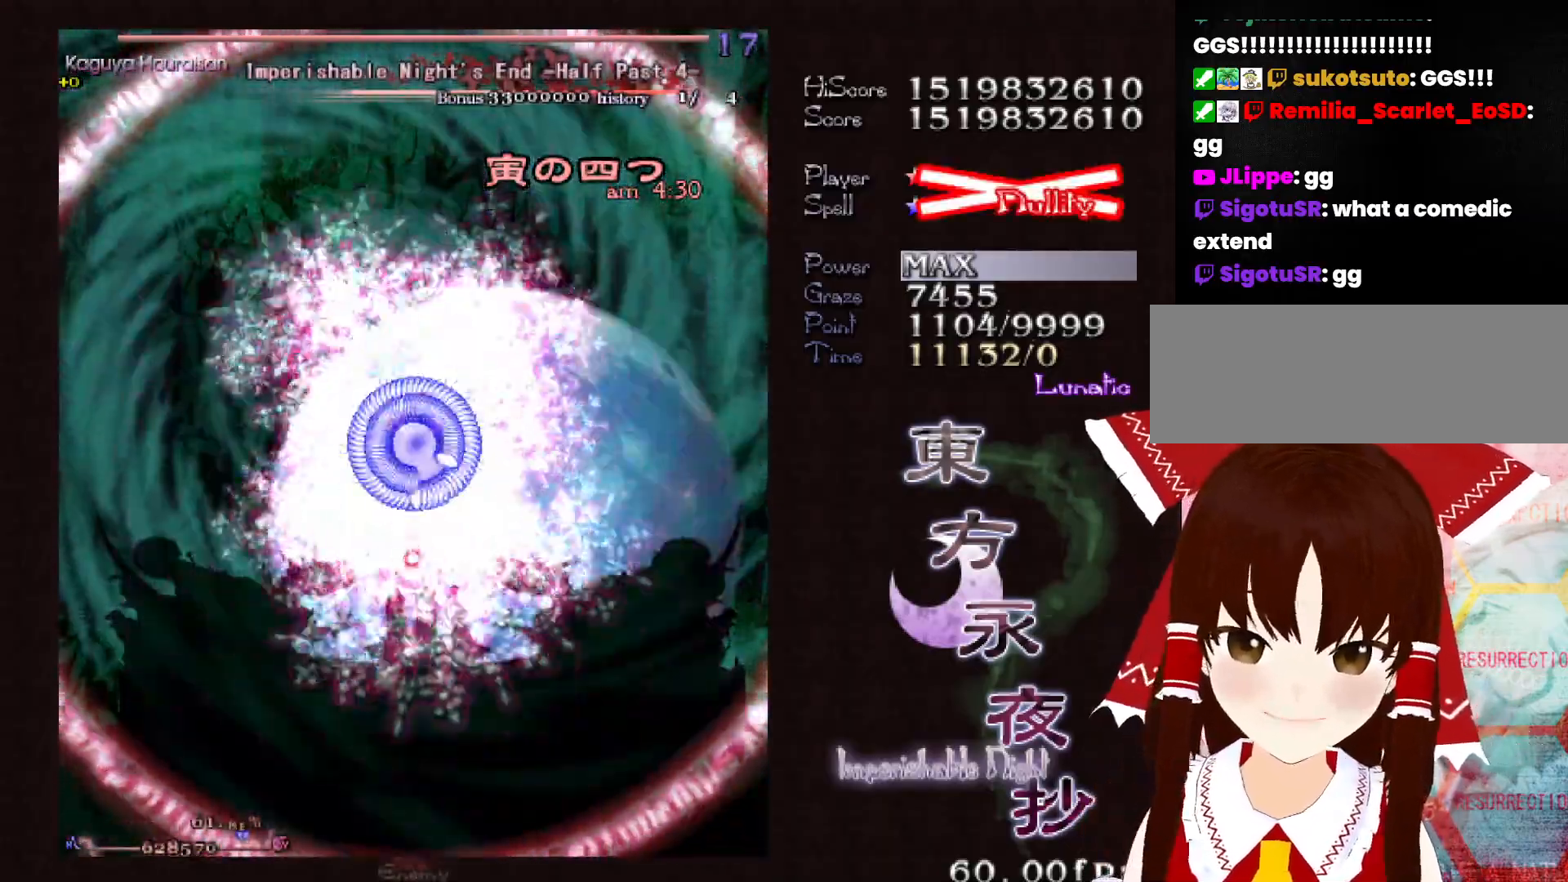
{"keys": ["down", "shift"], "events": []}
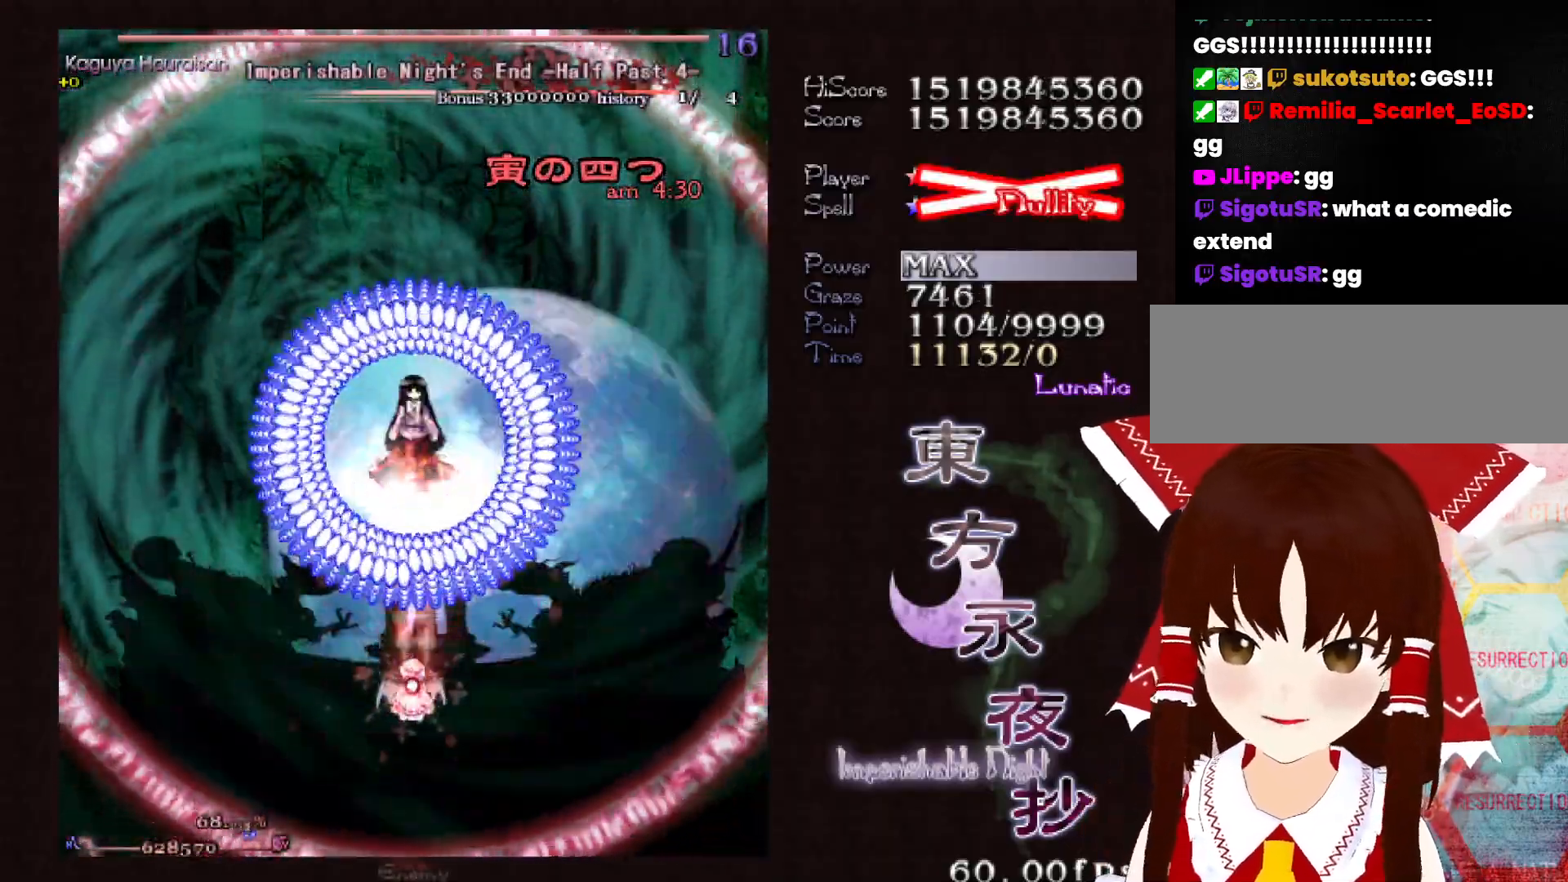
{"keys": ["down", "shift"], "events": []}
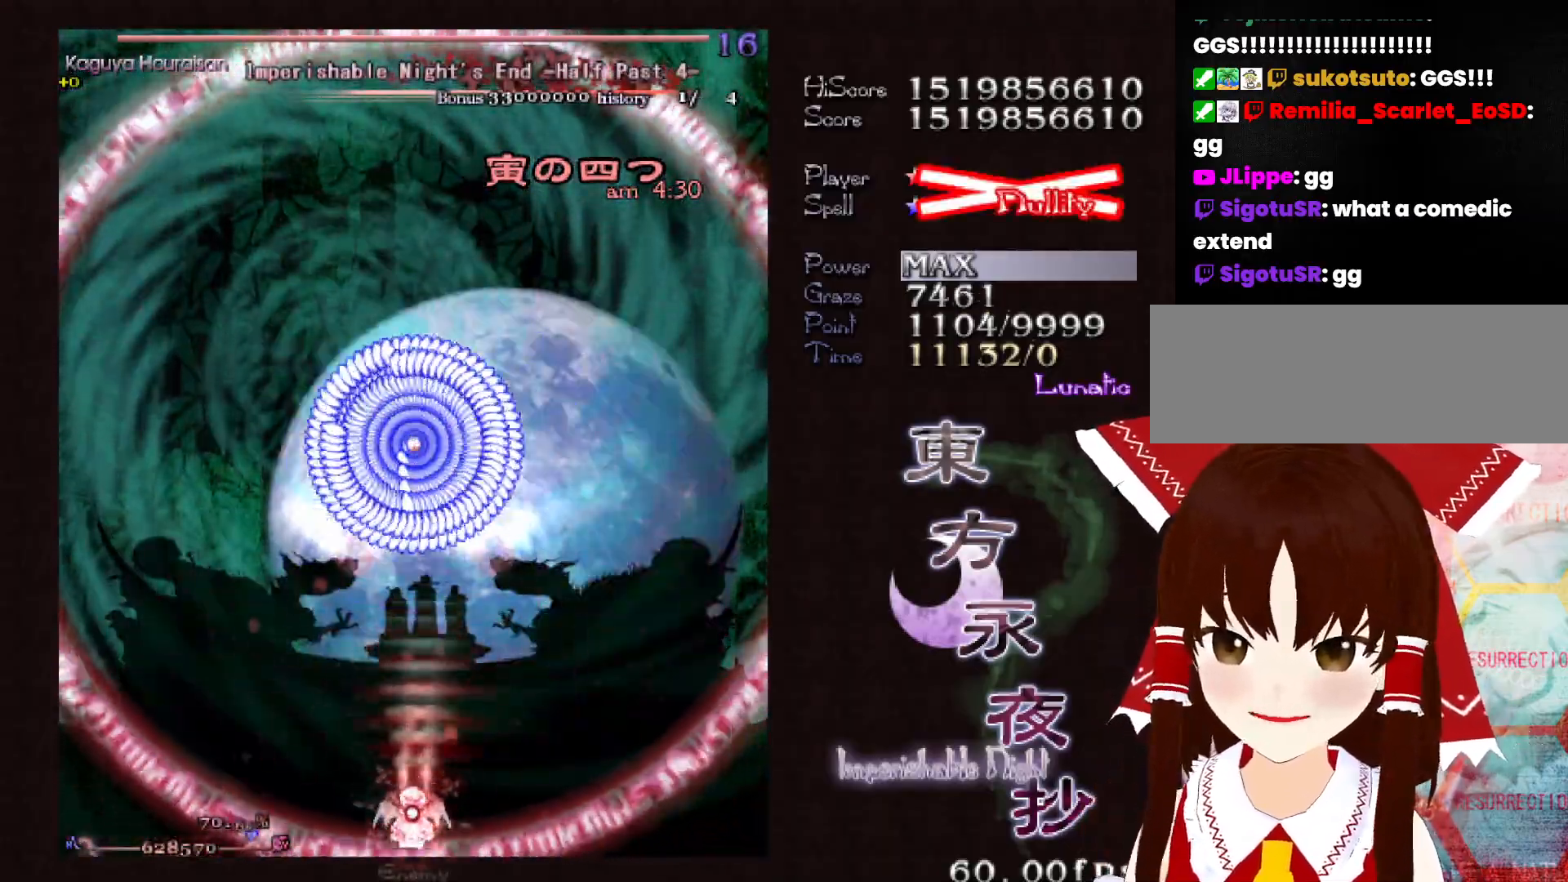
{"keys": ["down", "shift"], "events": []}
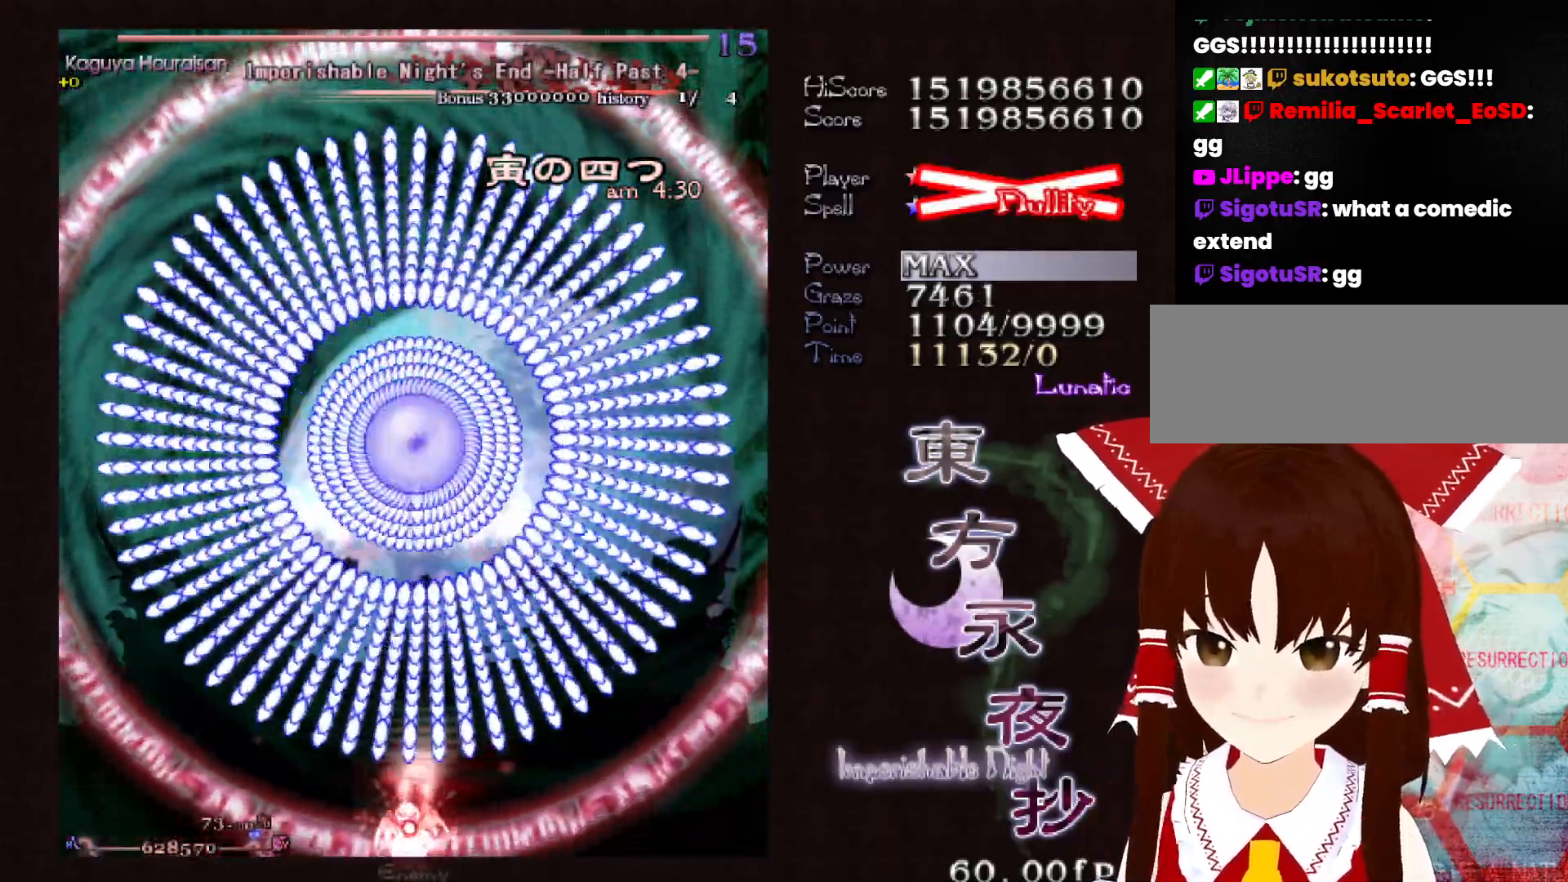
{"keys": ["shift"], "events": [[17, "left", "down"], [150, "left", "up"], [433, "down", "up"]]}
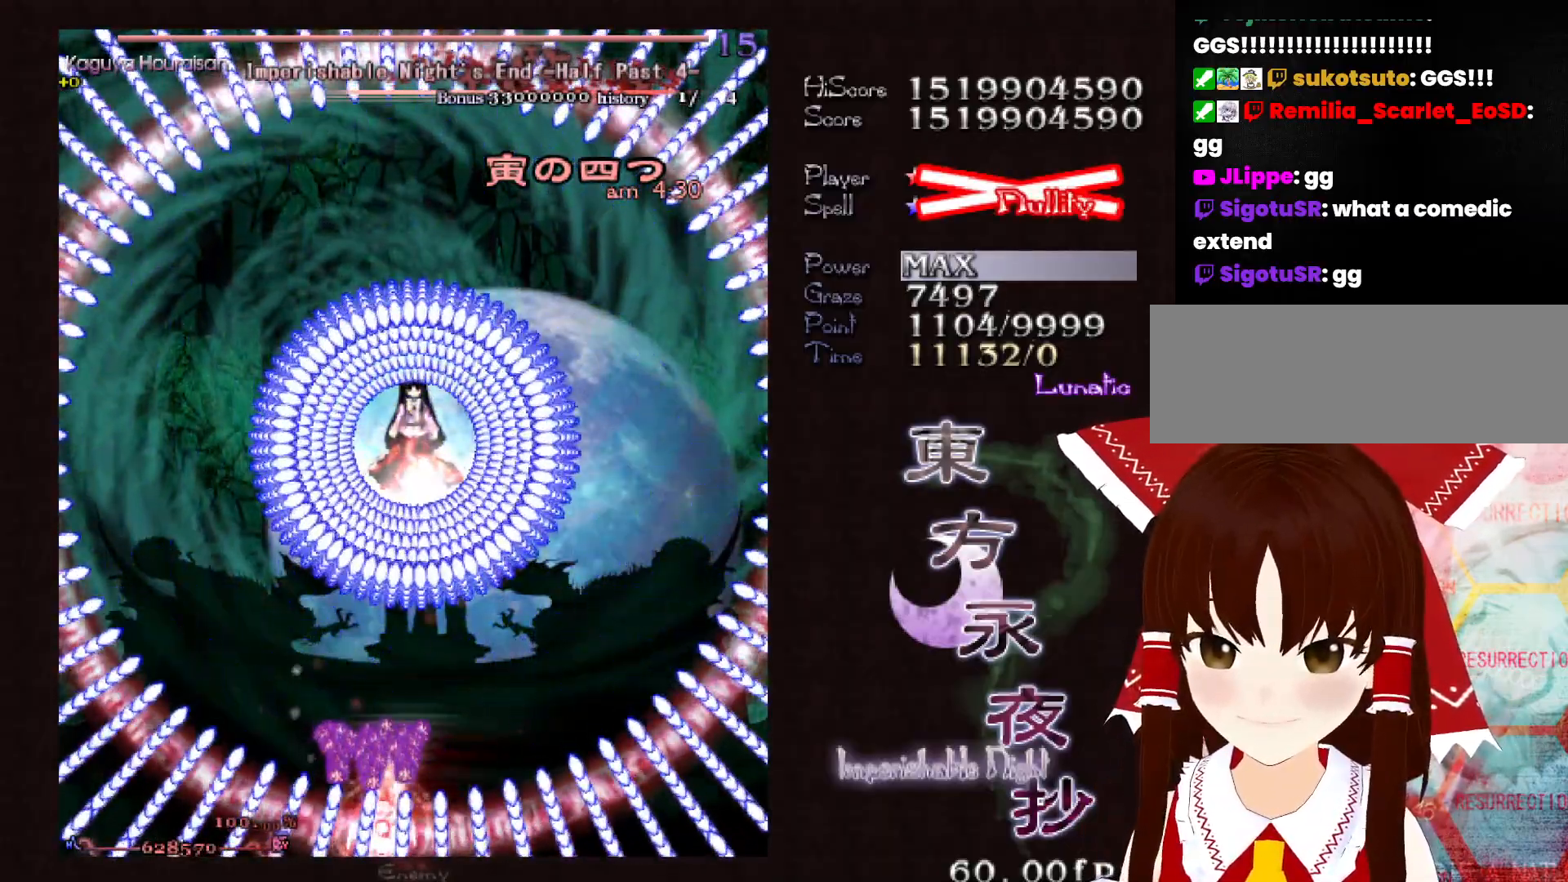
{"keys": ["left"], "events": [[400, "shift", "up"], [450, "left", "down"]]}
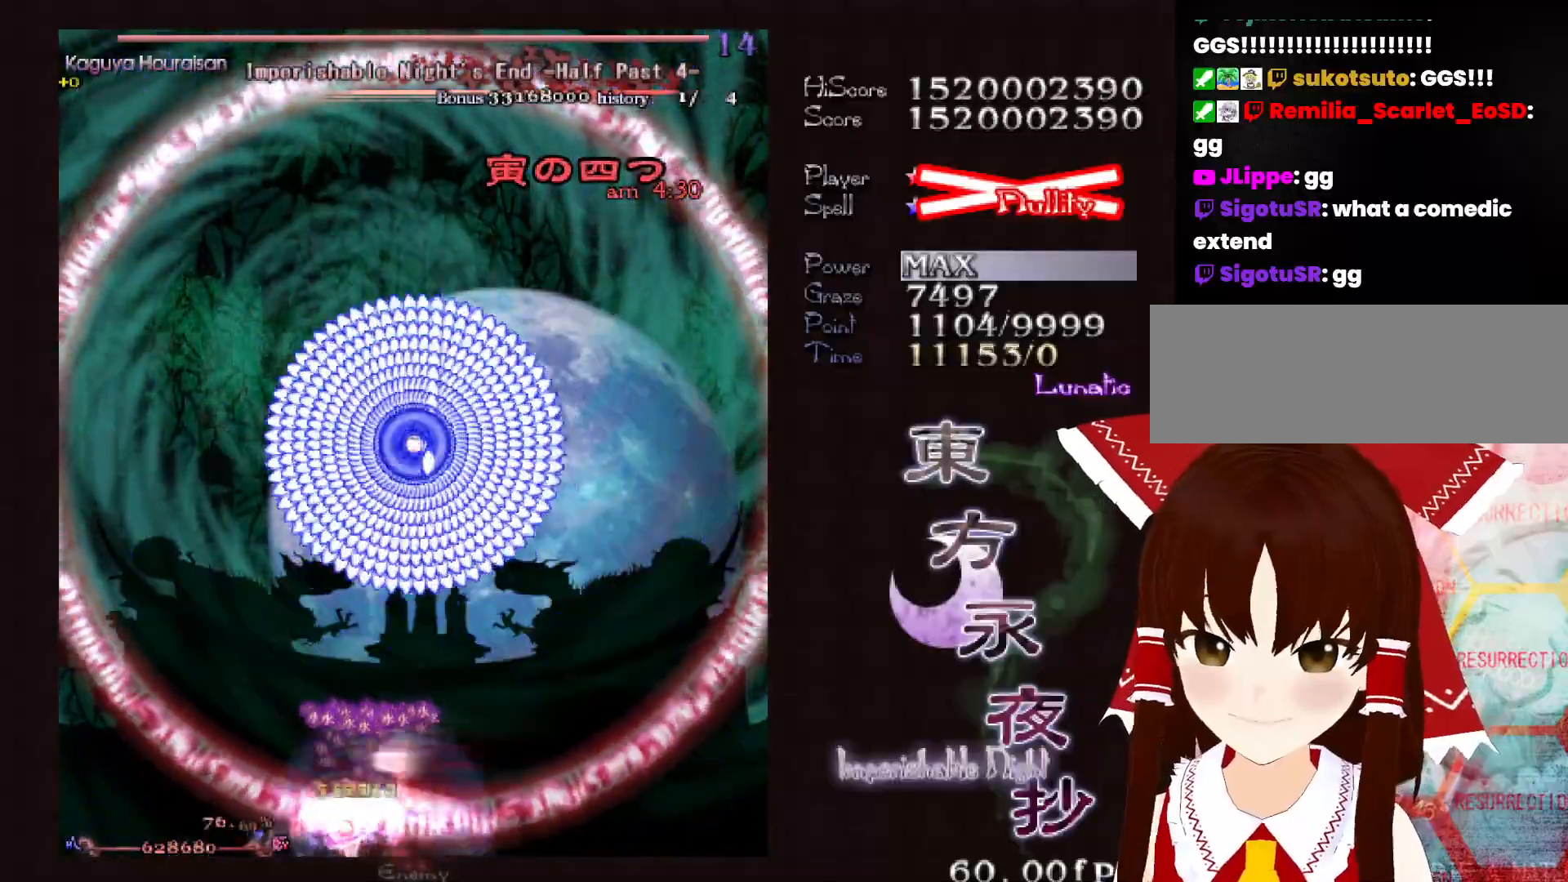
{"keys": ["left"], "events": []}
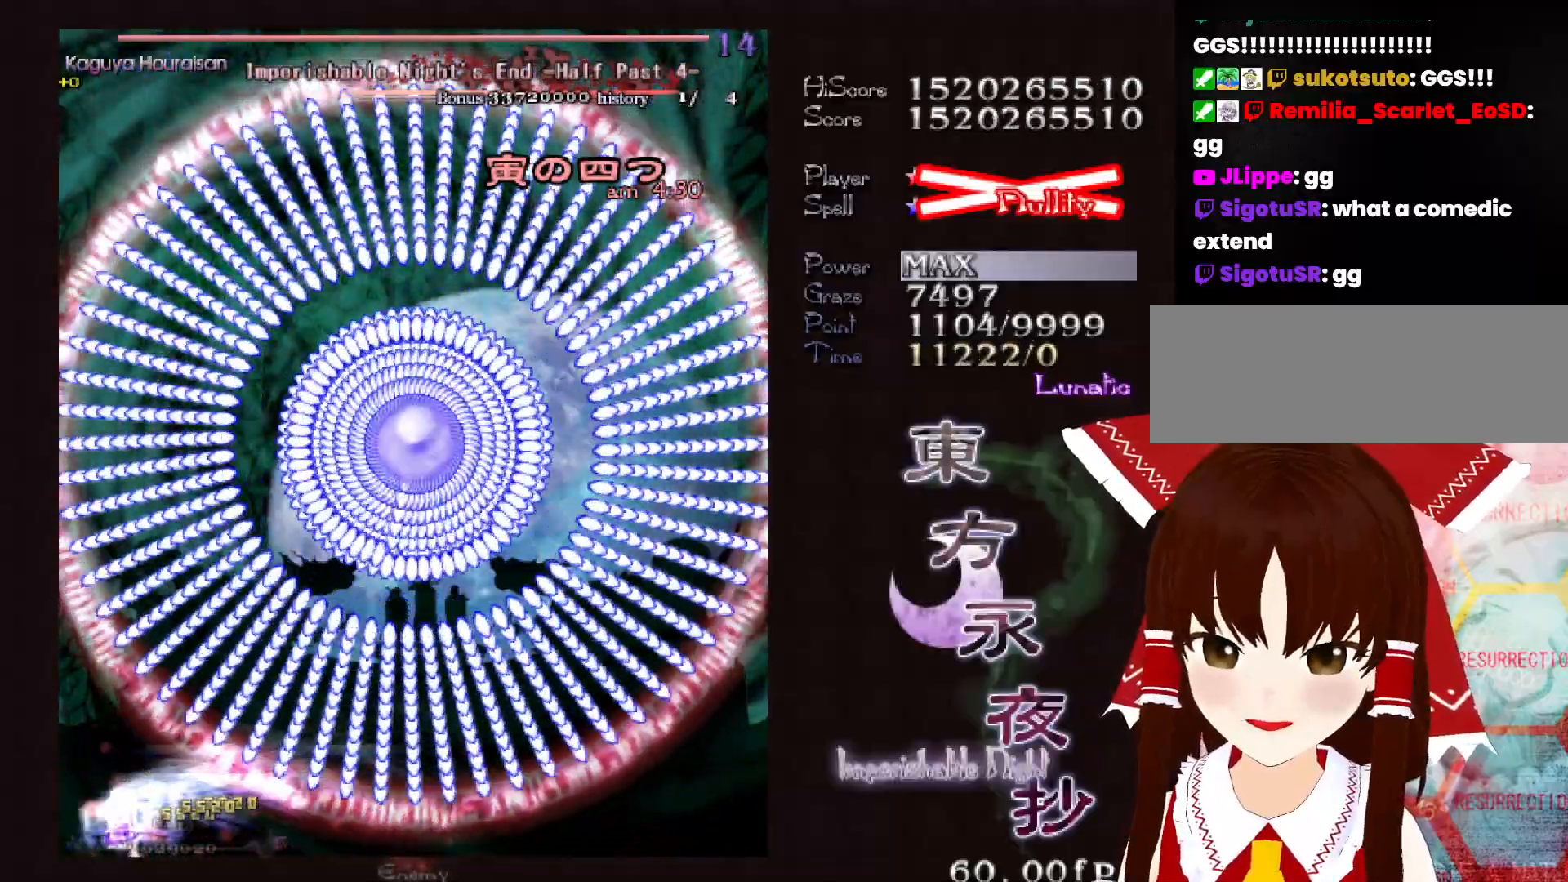
{"keys": ["shift"], "events": [[100, "left", "up"], [100, "shift", "down"], [333, "left", "down"], [383, "left", "up"]]}
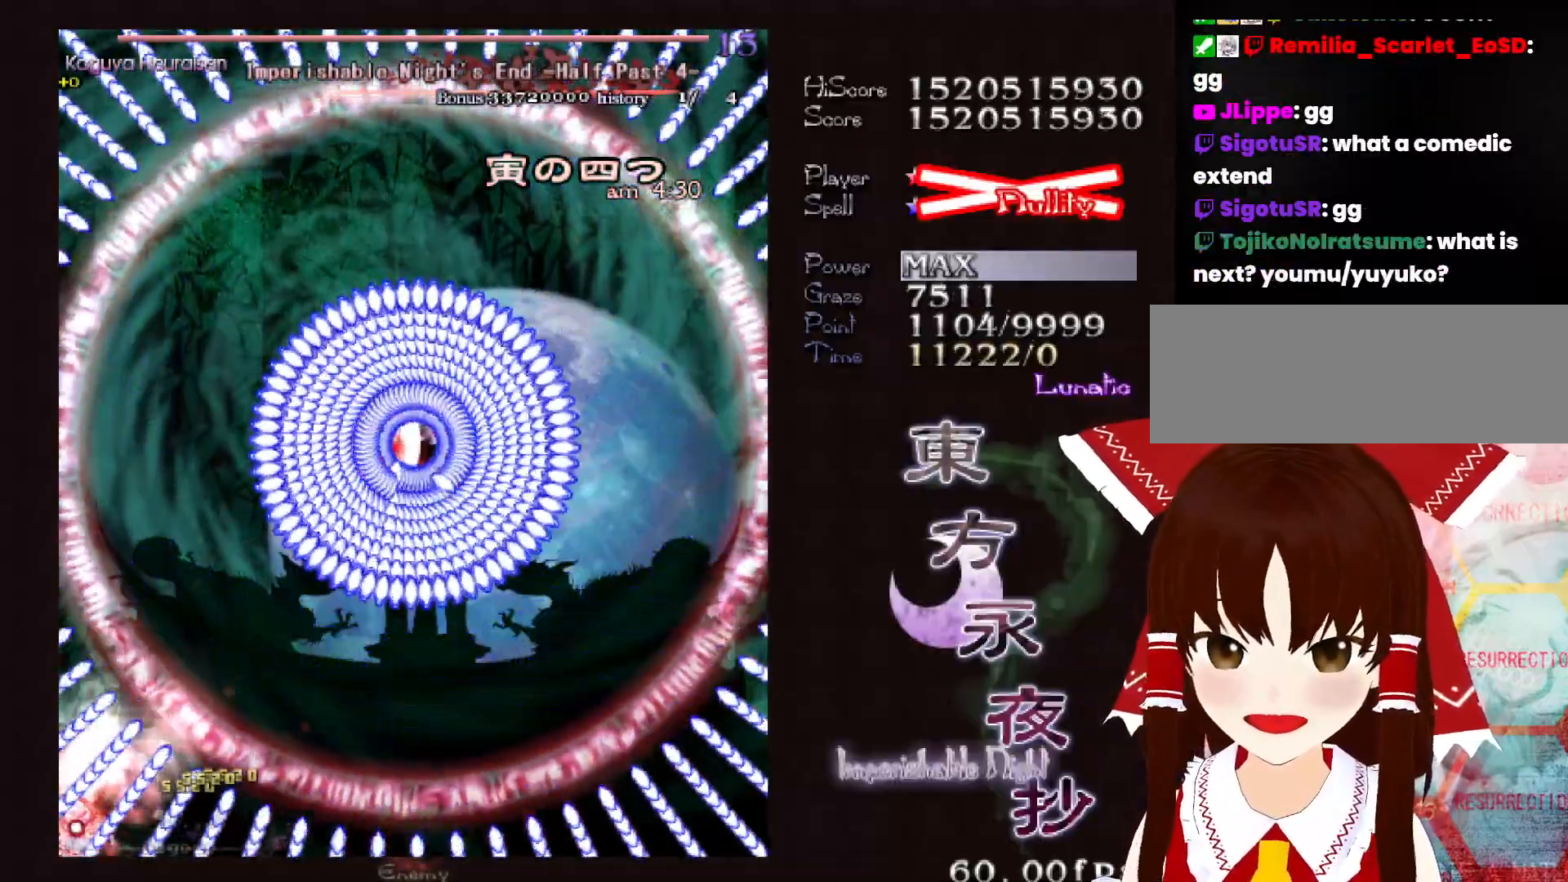
{"keys": ["shift"], "events": []}
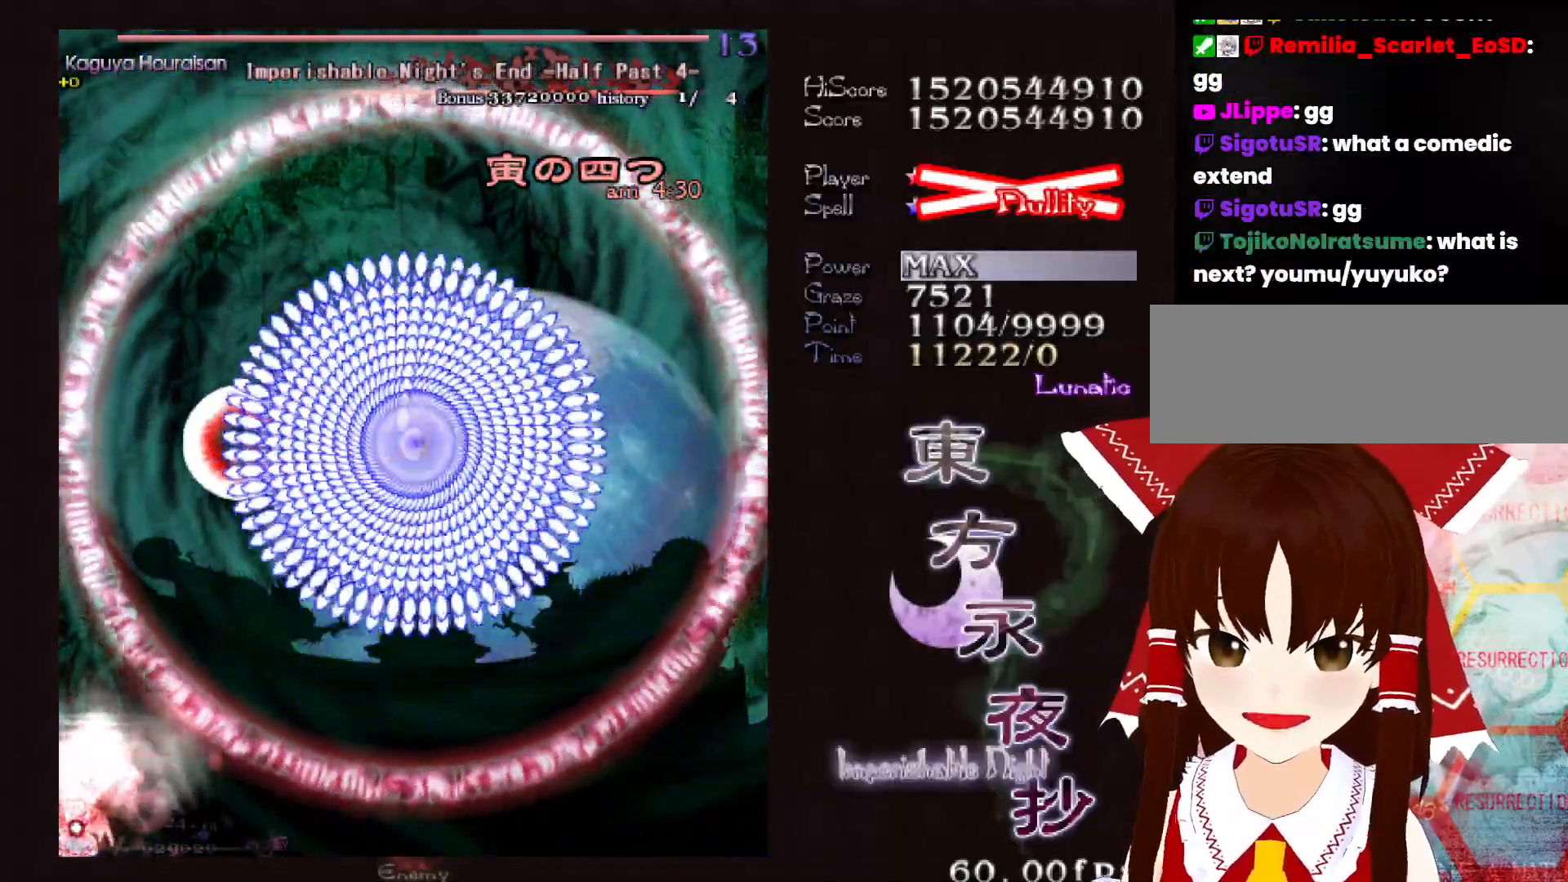
{"keys": ["shift"], "events": [[233, "right", "down"], [267, "right", "up"]]}
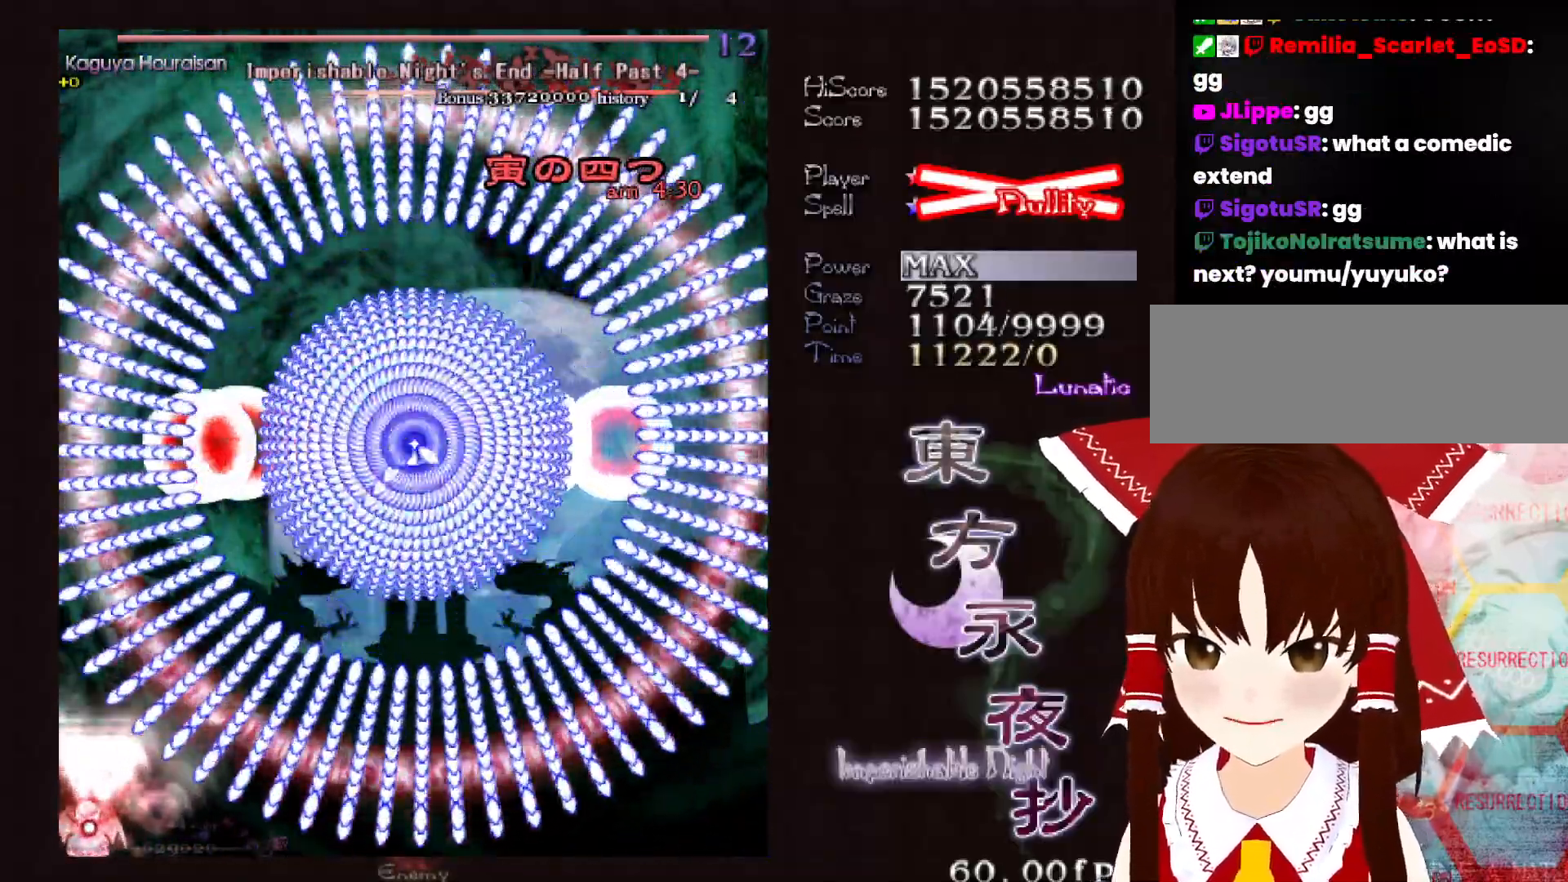
{"keys": ["shift"], "events": [[383, "left", "down"], [433, "left", "up"]]}
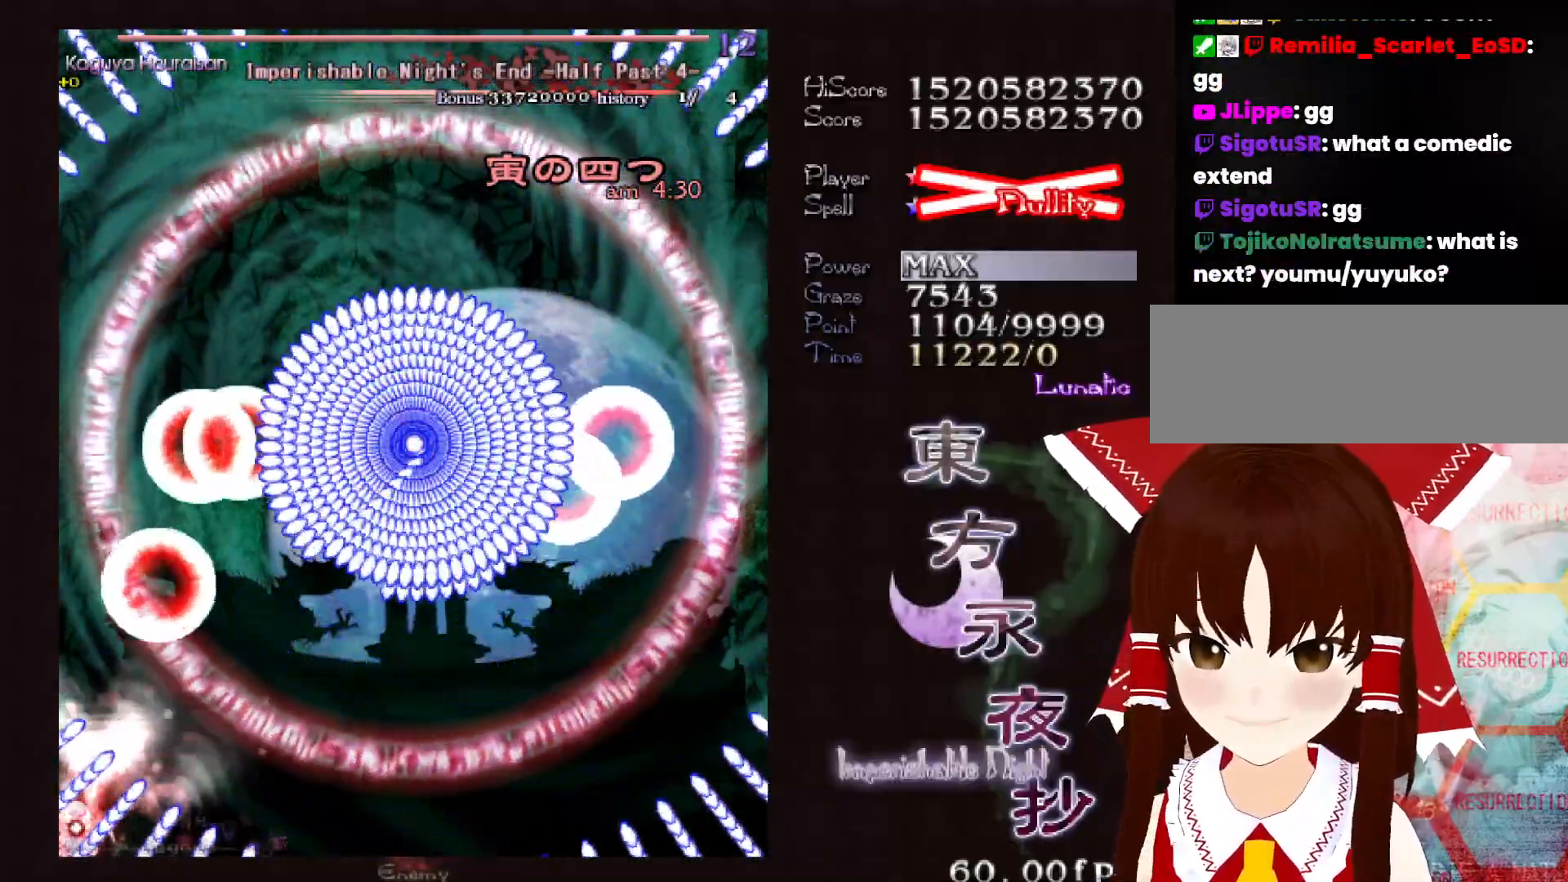
{"keys": ["right", "shift"], "events": [[167, "right", "down"], [217, "shift", "up"], [500, "shift", "down"]]}
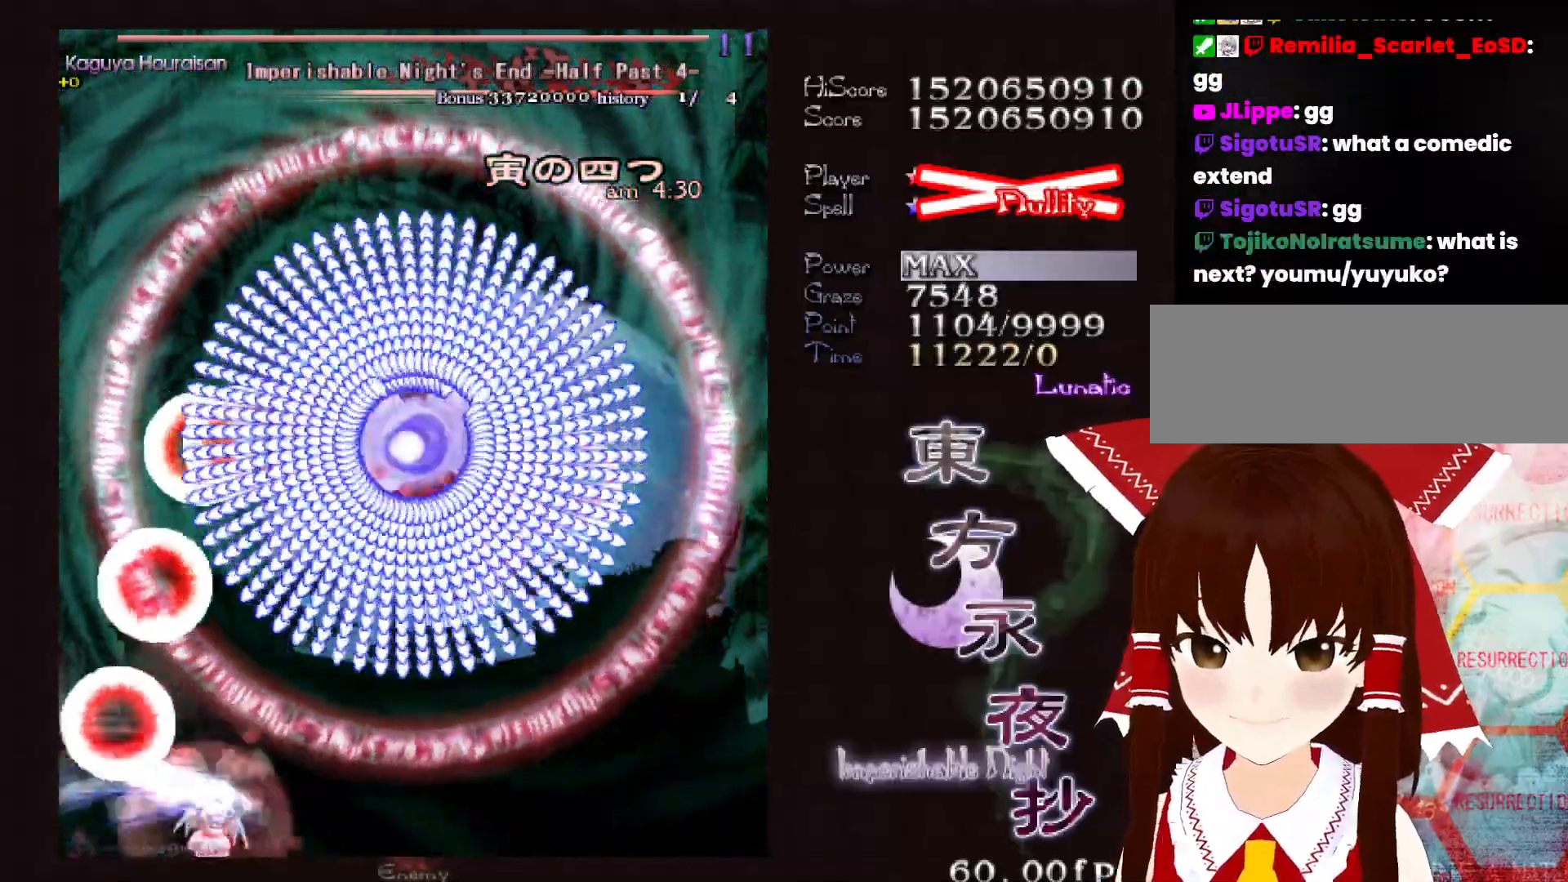
{"keys": ["right", "shift"], "events": [[33, "right", "up"], [467, "right", "down"]]}
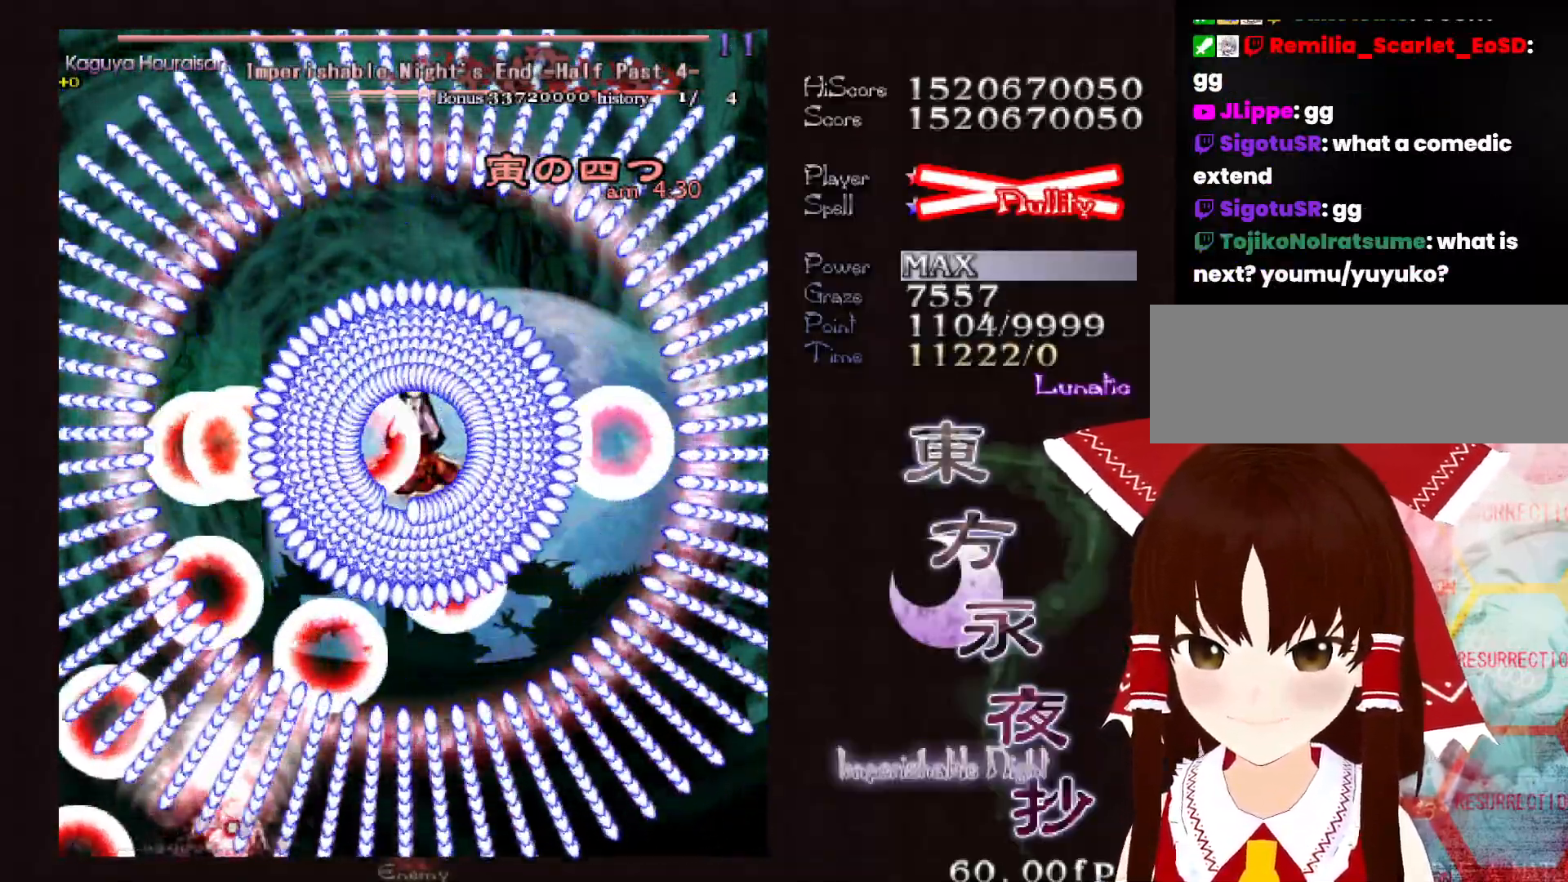
{"keys": ["right"], "events": [[17, "right", "up"], [433, "right", "down"], [483, "shift", "up"]]}
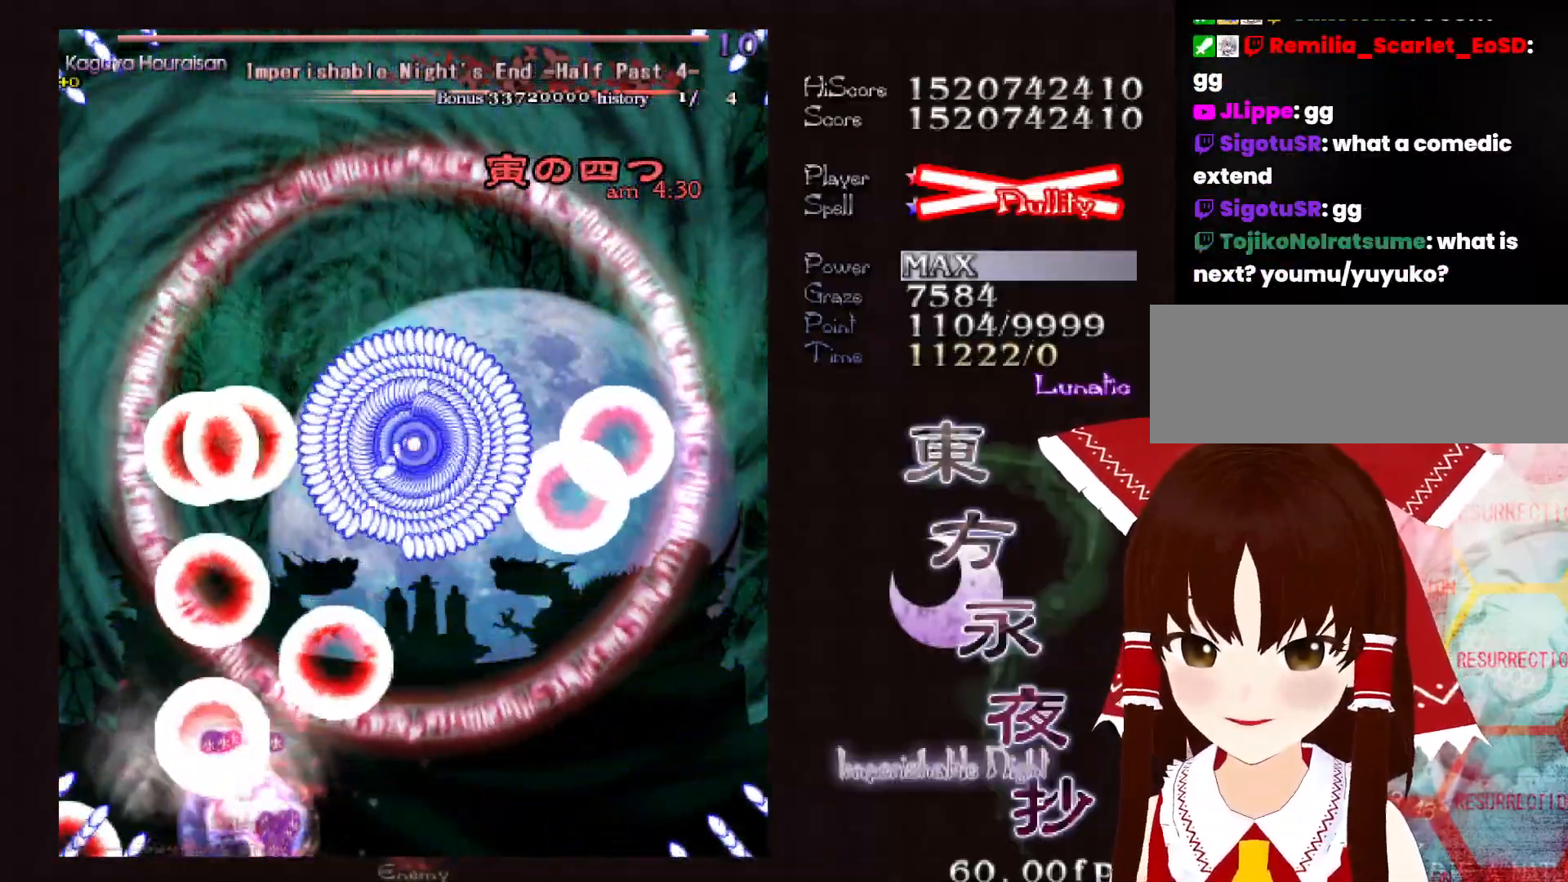
{"keys": ["shift"], "events": [[250, "shift", "down"], [300, "right", "up"]]}
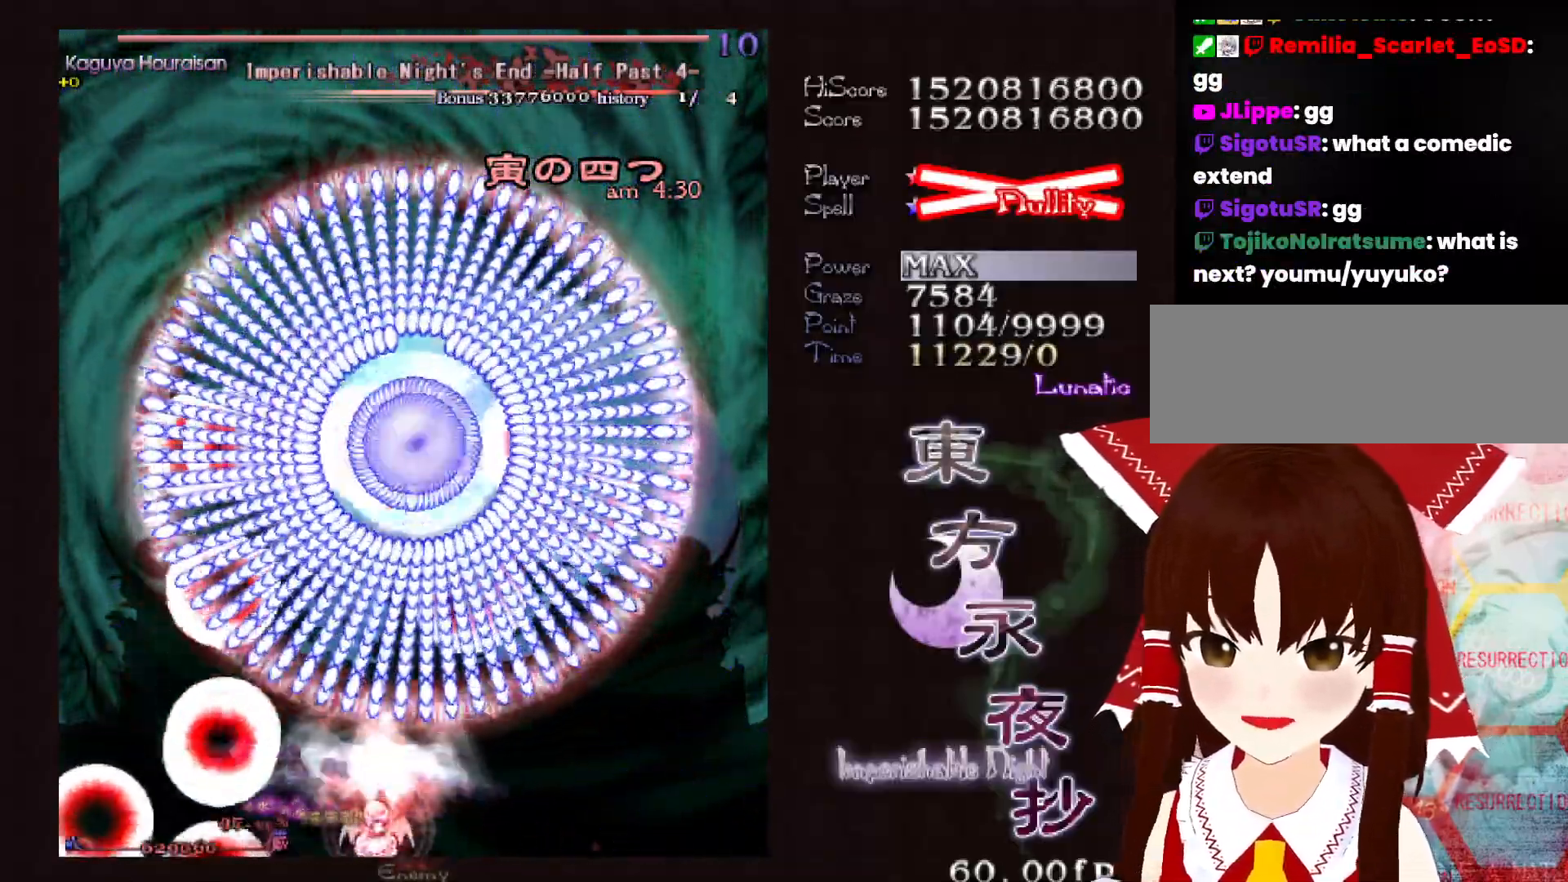
{"keys": ["shift"], "events": [[133, "left", "down"], [233, "left", "up"]]}
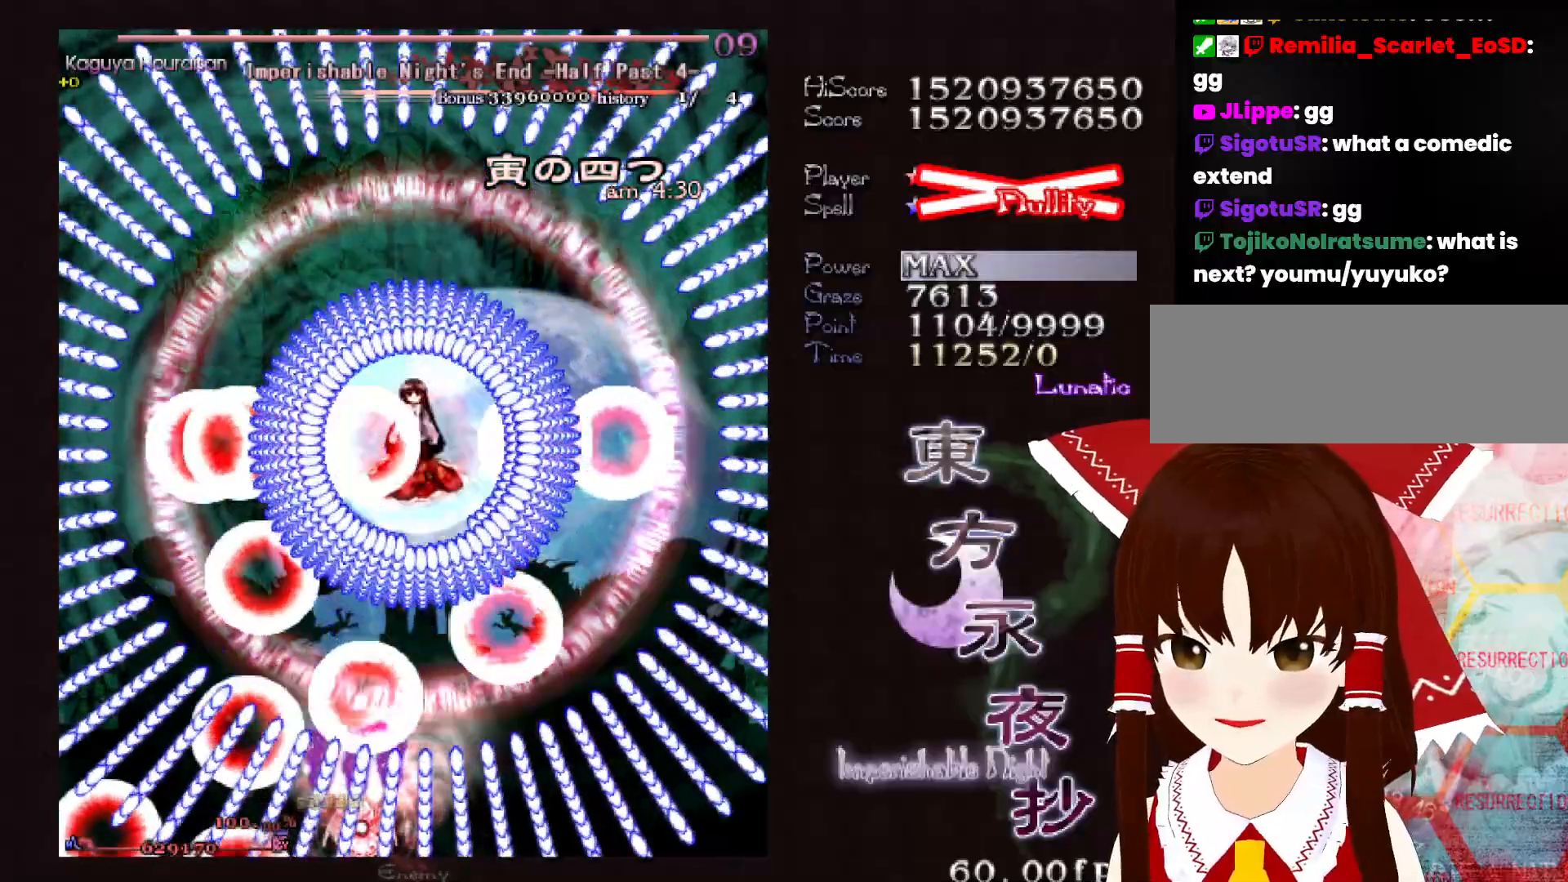
{"keys": ["right"], "events": [[200, "right", "down"], [250, "shift", "up"]]}
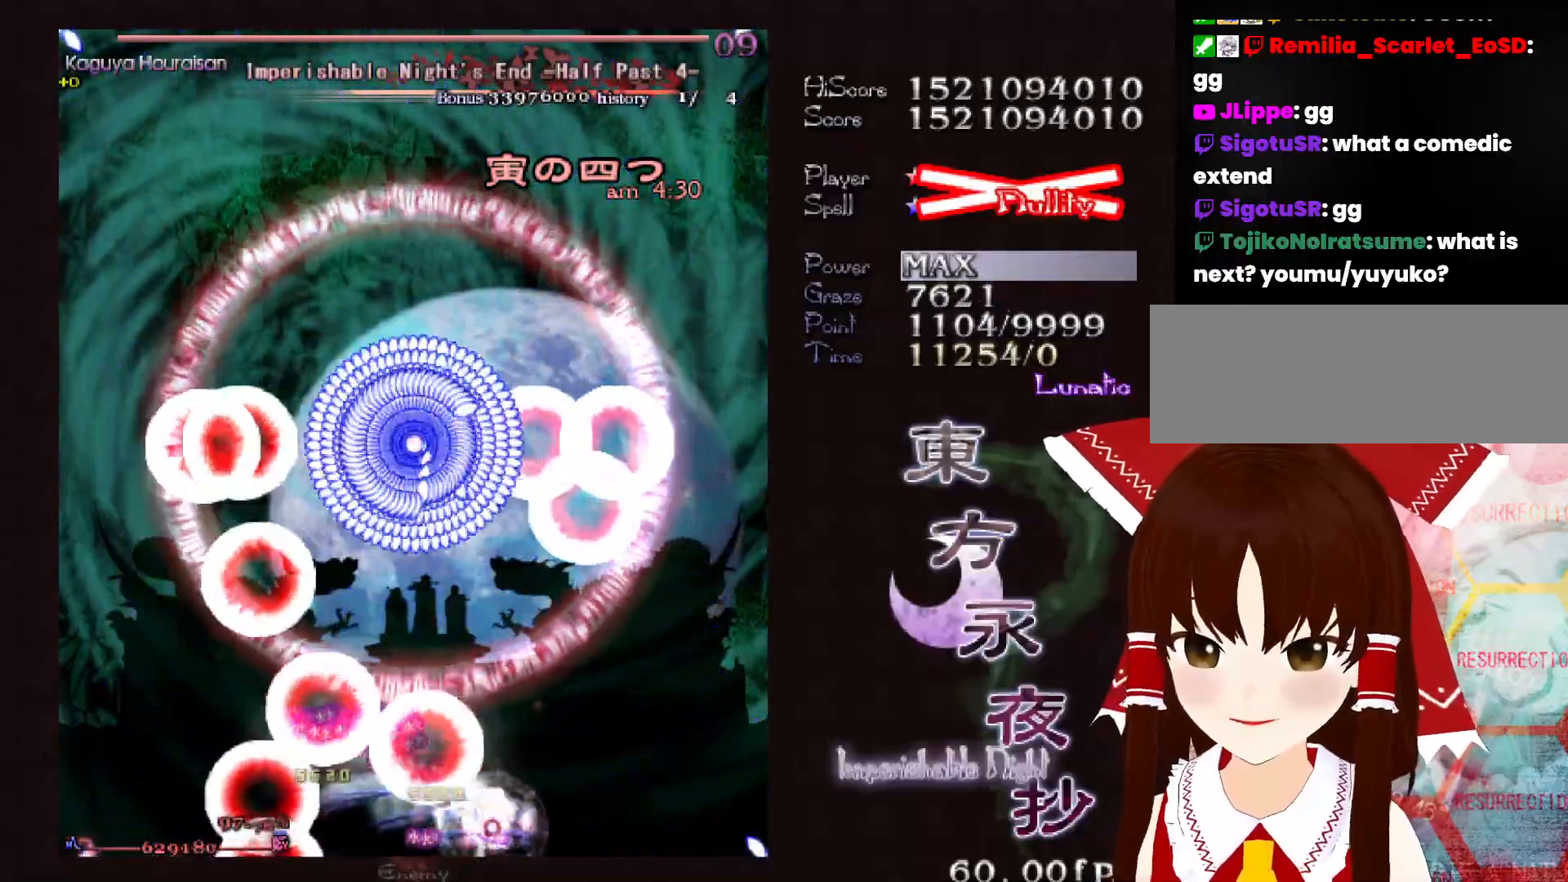
{"keys": ["shift"], "events": [[33, "right", "up"], [33, "shift", "down"]]}